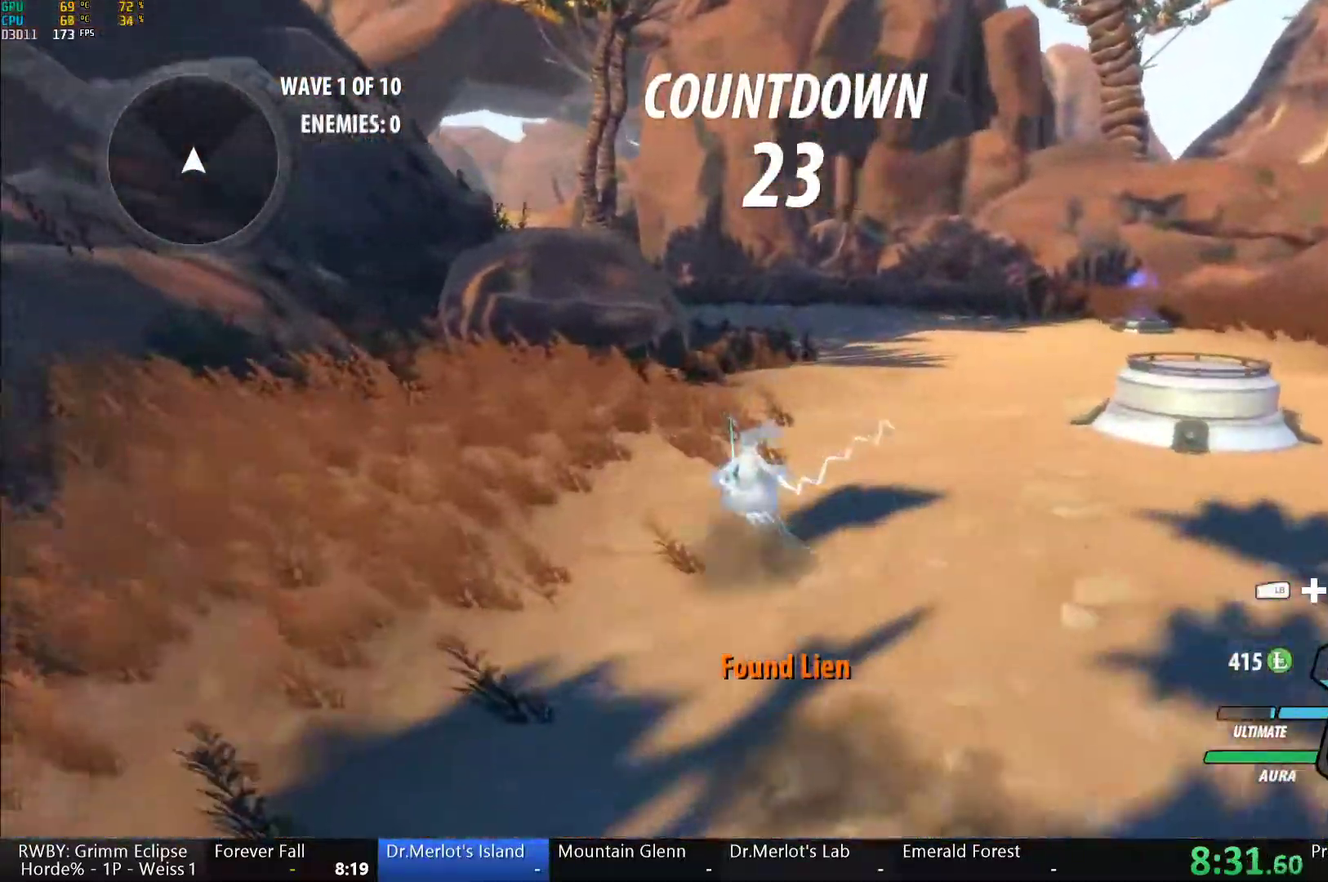
Gameplay with a controller (Xbox layout); each line is a JSON object with the inputs held at the frame after it. "events" lists button and stick changes between this image and that frame as [ms after this image, input, new state], when the widget could be followed in between.
{"buttons": [], "left_stick": "center", "right_stick": "down-left", "events": [[17, "A", "up"], [17, "L1", "down"], [33, "Y", "down"], [50, "B", "down"], [100, "Y", "up"], [133, "B", "up"], [133, "L1", "up"], [150, "A", "down"], [217, "L1", "down"], [233, "A", "up"], [233, "Y", "down"], [250, "B", "down"], [300, "Y", "up"], [333, "A", "down"], [333, "B", "up"], [350, "L1", "up"], [383, "A", "up"], [400, "right_stick", "down-left"], [417, "left_stick", "center"]]}
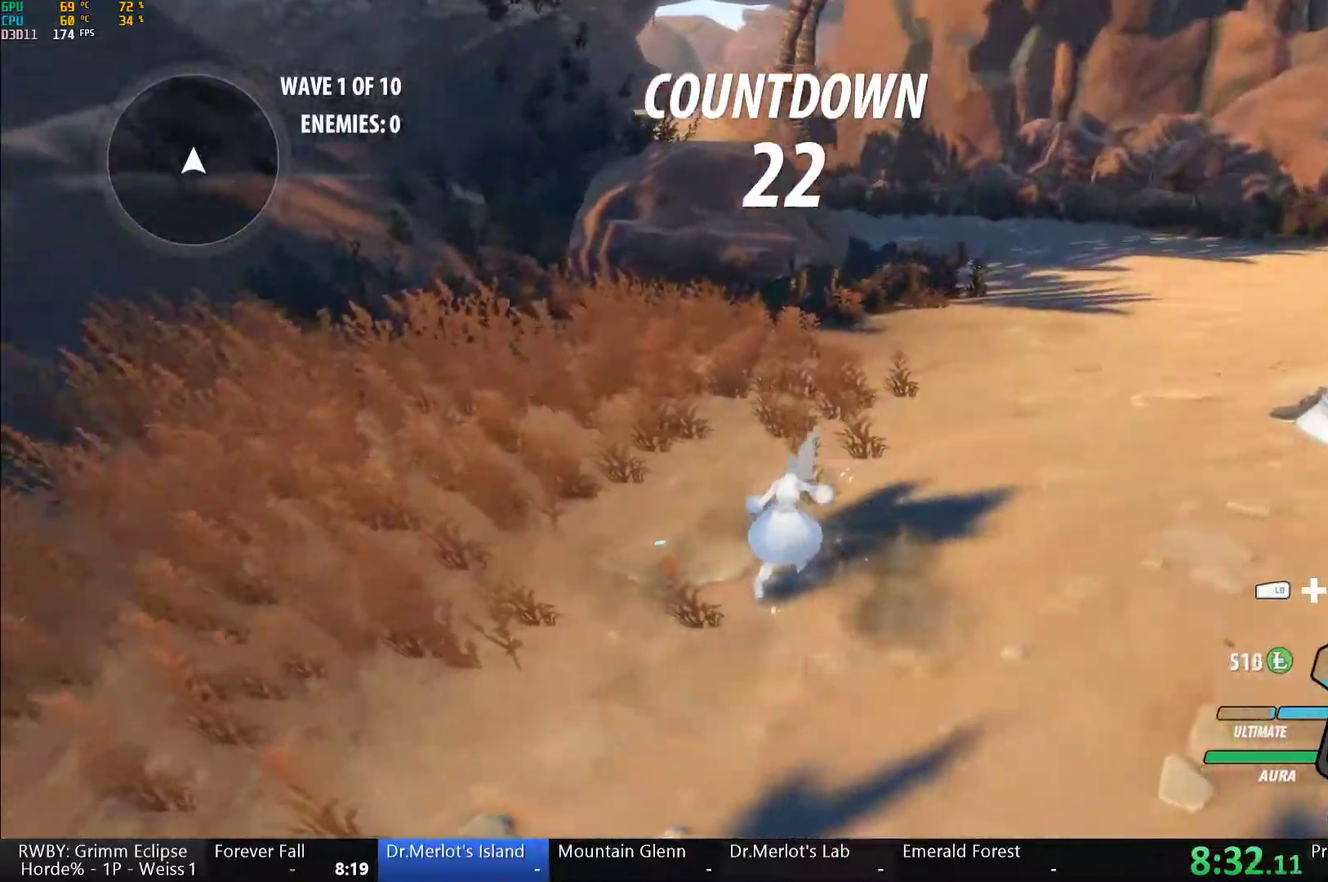
{"buttons": ["B", "L1"], "left_stick": "up-right", "right_stick": "center", "events": [[100, "left_stick", "up"], [117, "right_stick", "center"], [217, "A", "down"], [250, "L1", "down"], [267, "A", "up"], [267, "Y", "down"], [283, "B", "down"], [317, "Y", "up"], [333, "left_stick", "up-right"], [367, "L1", "up"], [383, "B", "up"], [400, "A", "down"], [433, "L1", "down"], [450, "A", "up"], [483, "B", "down"]]}
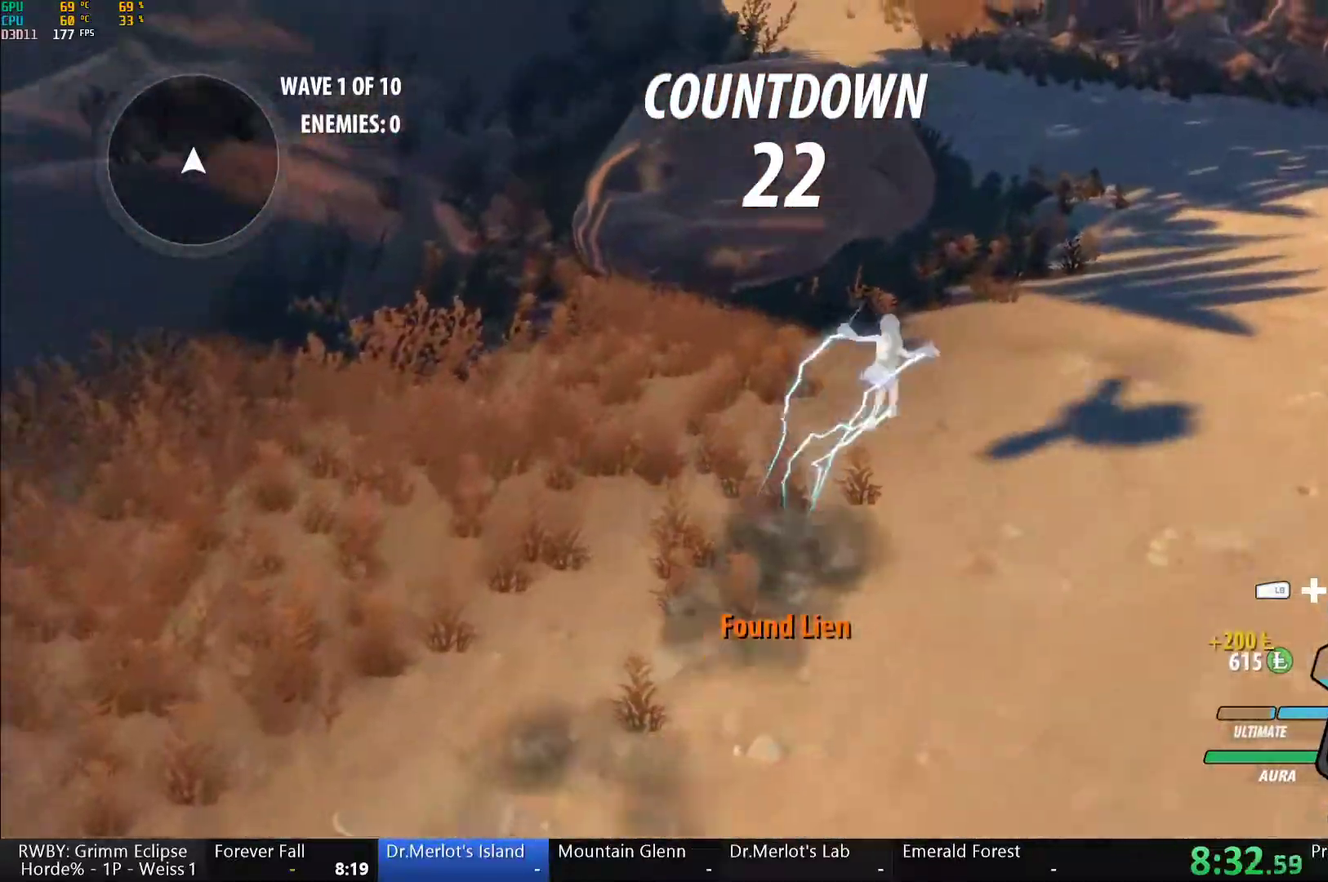
{"buttons": ["B", "Y", "L1"], "left_stick": "up", "right_stick": "center", "events": [[50, "B", "up"], [50, "L1", "up"], [67, "A", "down"], [100, "L1", "down"], [133, "A", "up"], [133, "Y", "down"], [150, "B", "down"], [183, "Y", "up"], [233, "B", "up"], [233, "L1", "up"], [233, "left_stick", "up"], [283, "L1", "down"], [300, "Y", "down"], [333, "B", "down"], [367, "Y", "up"], [400, "B", "up"], [400, "L1", "up"], [433, "A", "down"], [467, "L1", "down"], [483, "A", "up"], [483, "Y", "down"], [500, "B", "down"]]}
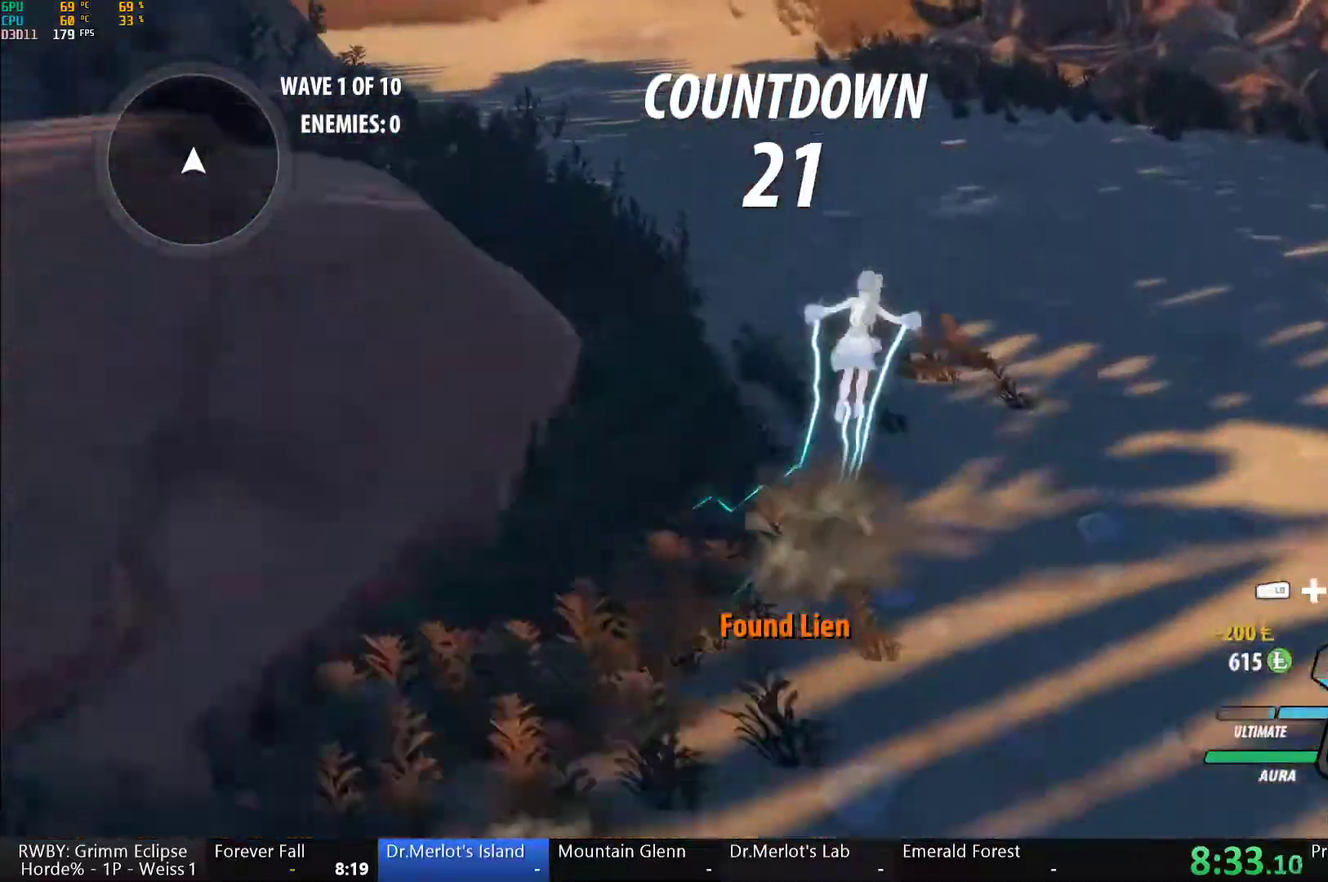
{"buttons": ["A"], "left_stick": "up", "right_stick": "center", "events": [[50, "Y", "up"], [83, "L1", "up"], [100, "A", "down"], [100, "B", "up"], [150, "L1", "down"], [167, "A", "up"], [167, "Y", "down"], [183, "B", "down"], [233, "Y", "up"], [283, "A", "down"], [283, "B", "up"], [283, "L1", "up"], [333, "L1", "down"], [350, "A", "up"], [350, "Y", "down"], [367, "B", "down"], [433, "Y", "up"], [467, "B", "up"], [467, "L1", "up"], [483, "A", "down"]]}
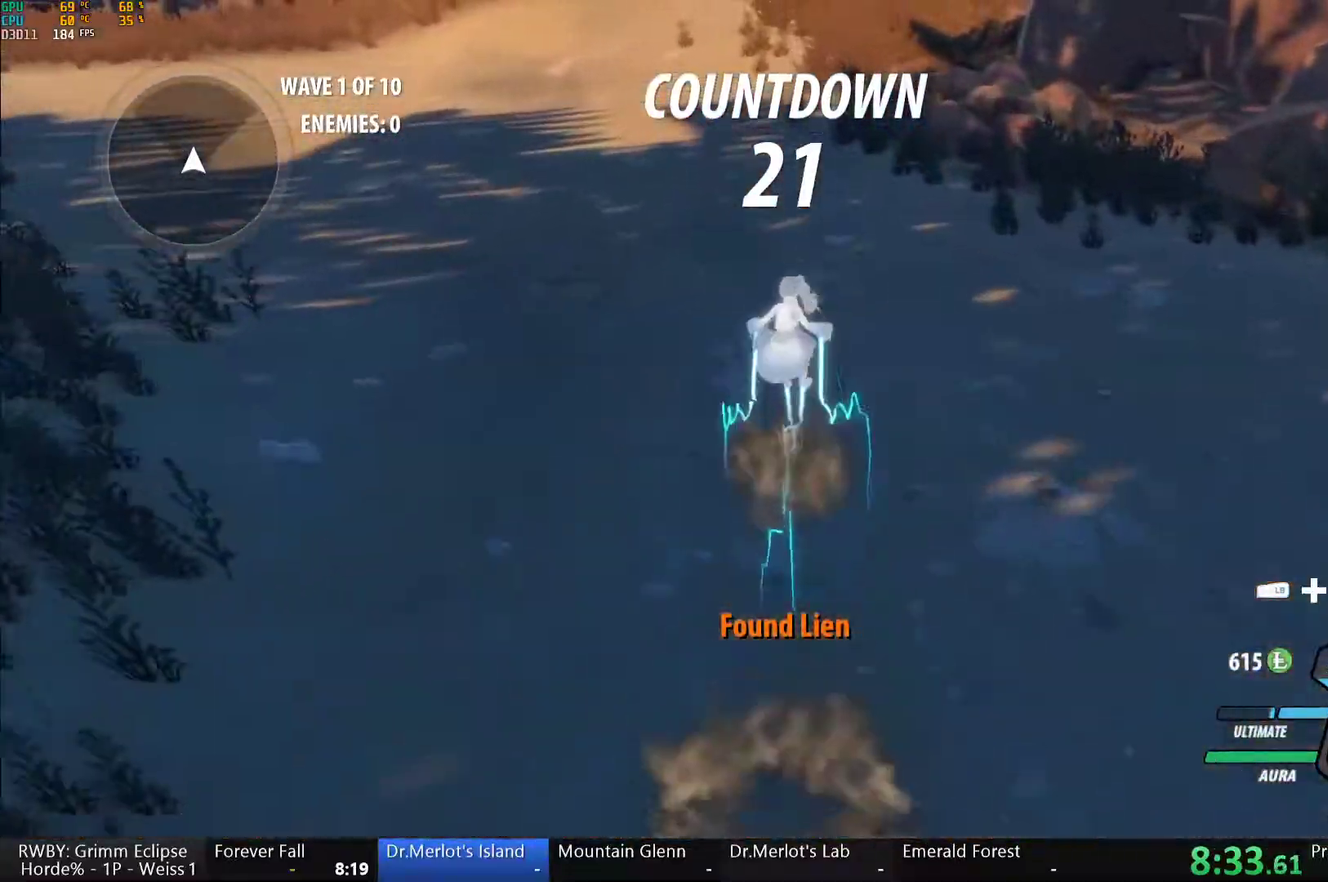
{"buttons": ["B", "L1"], "left_stick": "up", "right_stick": "center", "events": [[17, "A", "up"], [17, "L1", "down"], [33, "Y", "down"], [50, "B", "down"], [117, "Y", "up"], [133, "B", "up"], [150, "L1", "up"], [167, "A", "down"], [183, "L1", "down"], [217, "A", "up"], [217, "Y", "down"], [233, "B", "down"], [283, "Y", "up"], [317, "B", "up"], [333, "L1", "up"], [350, "A", "down"], [383, "A", "up"], [383, "L1", "down"], [400, "Y", "down"], [433, "B", "down"], [467, "Y", "up"]]}
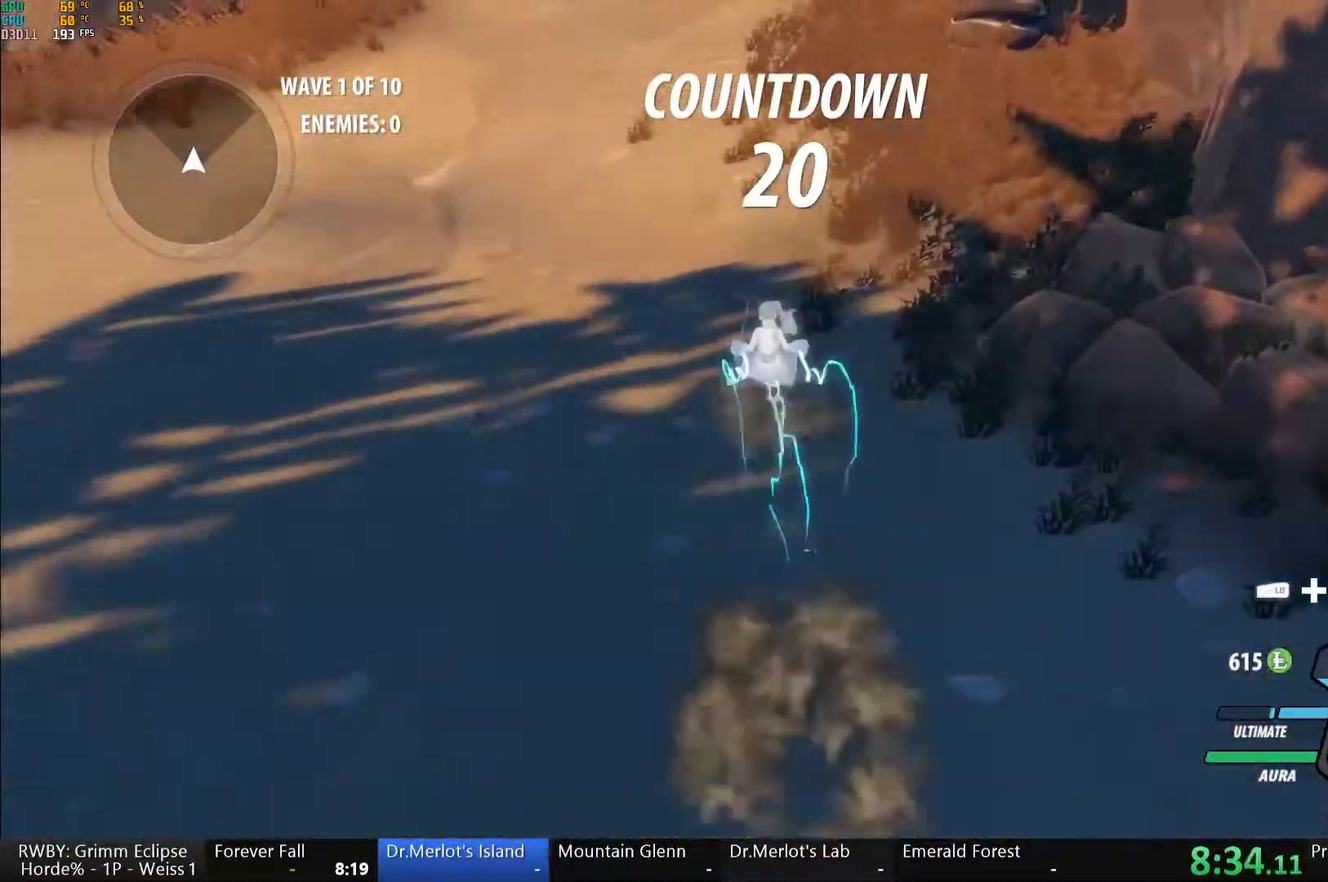
{"buttons": ["B", "Y", "L1"], "left_stick": "up", "right_stick": "center", "events": [[17, "B", "up"], [17, "L1", "up"], [33, "A", "down"], [83, "A", "up"], [83, "L1", "down"], [83, "Y", "down"], [100, "B", "down"], [133, "Y", "up"], [183, "B", "up"], [200, "A", "down"], [200, "L1", "up"], [267, "A", "up"], [267, "L1", "down"], [267, "Y", "down"], [283, "B", "down"], [317, "Y", "up"], [367, "B", "up"], [383, "A", "down"], [383, "L1", "up"], [433, "A", "up"], [433, "L1", "down"], [450, "Y", "down"], [467, "B", "down"]]}
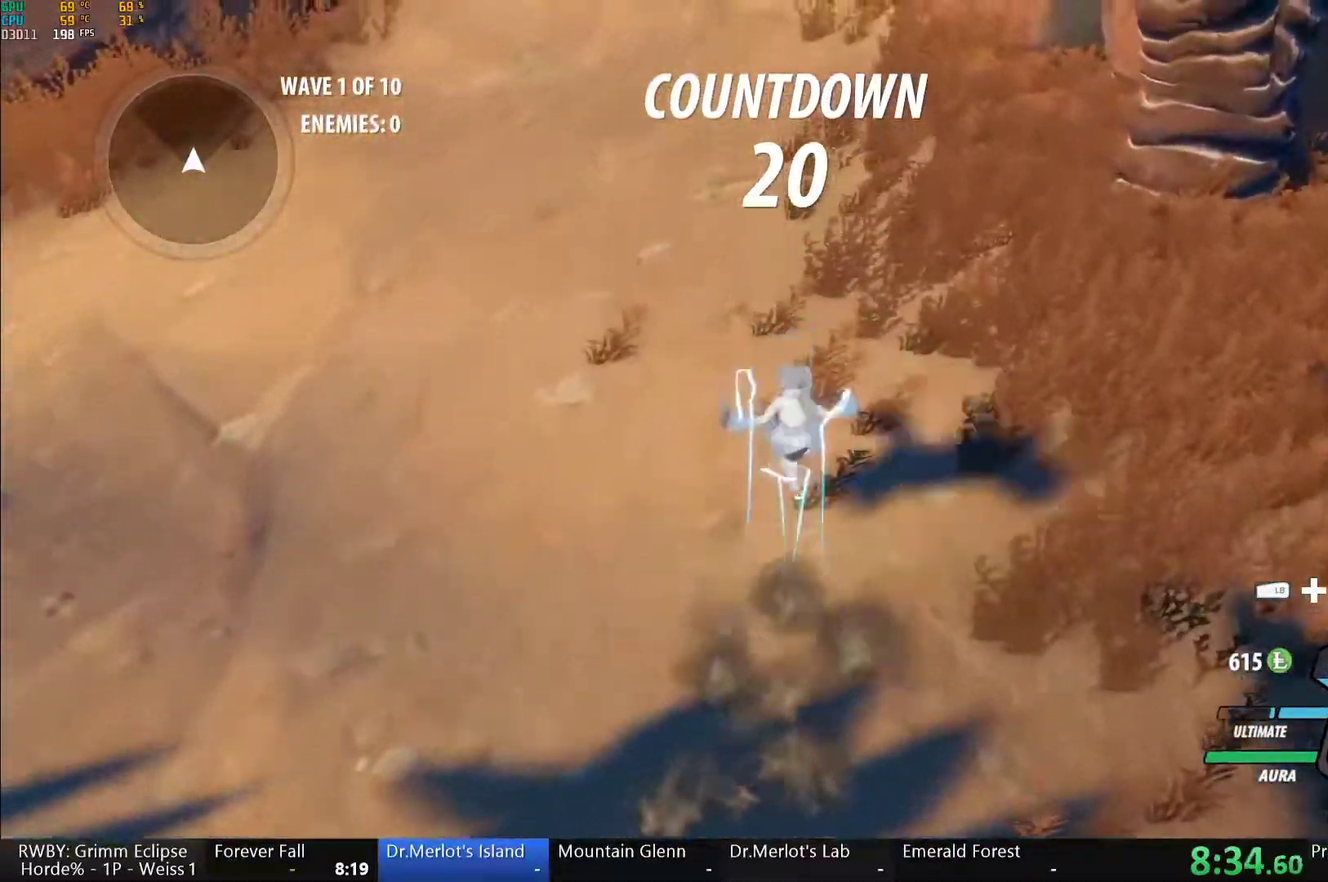
{"buttons": ["Y", "L1"], "left_stick": "up", "right_stick": "center", "events": [[17, "Y", "up"], [50, "B", "up"], [67, "L1", "up"], [83, "A", "down"], [133, "A", "up"], [133, "B", "down"], [133, "L1", "down"], [133, "Y", "down"], [200, "Y", "up"], [250, "B", "up"], [267, "A", "down"], [267, "L1", "up"], [317, "A", "up"], [317, "L1", "down"], [317, "Y", "down"], [333, "B", "down"], [383, "Y", "up"], [433, "B", "up"], [450, "A", "down"], [500, "A", "up"], [500, "Y", "down"]]}
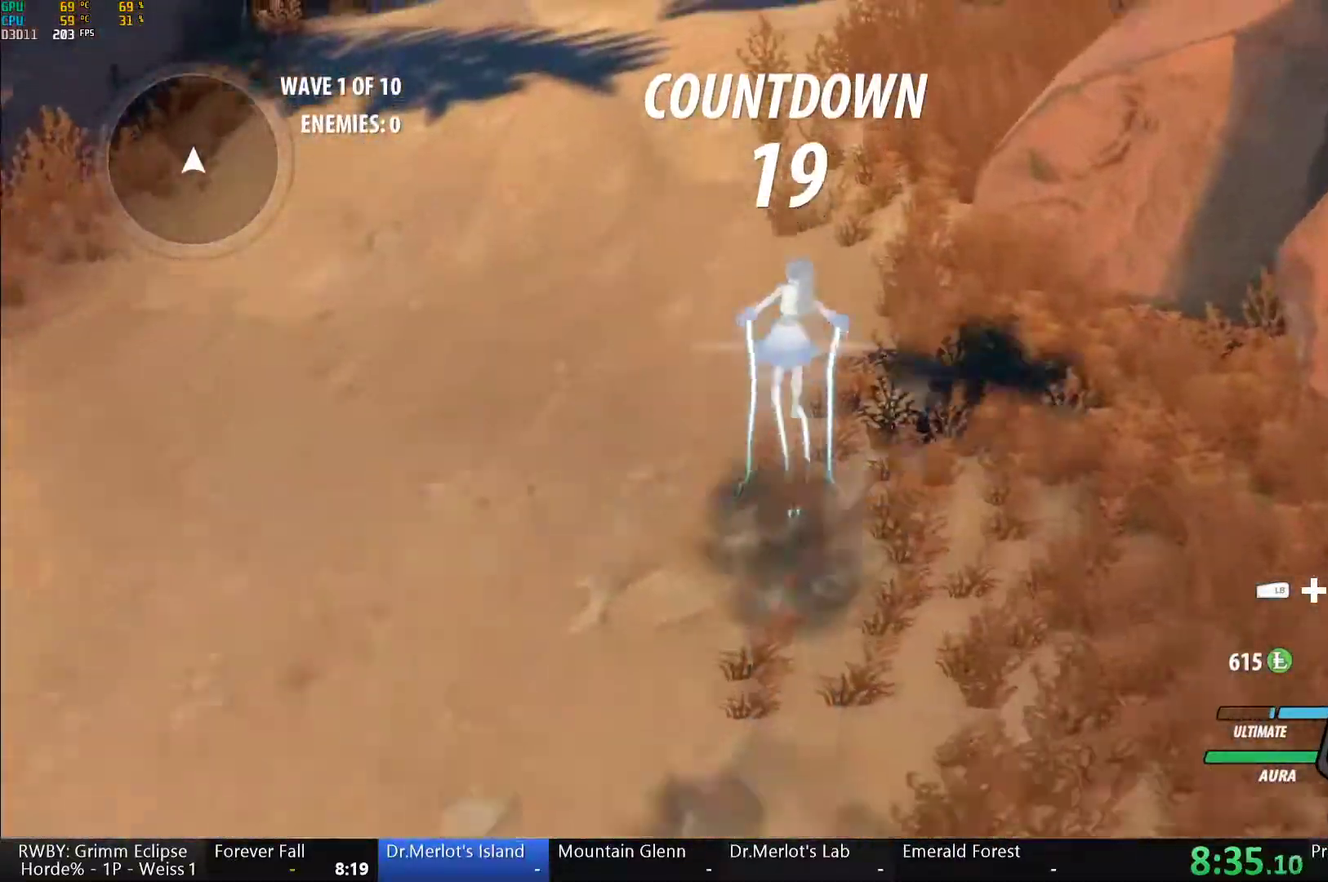
{"buttons": [], "left_stick": "up", "right_stick": "center", "events": [[33, "B", "down"], [67, "Y", "up"], [117, "B", "up"], [133, "A", "down"], [183, "A", "up"], [183, "Y", "down"], [217, "B", "down"], [267, "Y", "up"], [283, "B", "up"], [317, "A", "down"], [317, "L1", "up"], [367, "A", "up"], [367, "L1", "down"], [383, "Y", "down"], [400, "B", "down"], [450, "Y", "up"], [500, "B", "up"], [500, "L1", "up"]]}
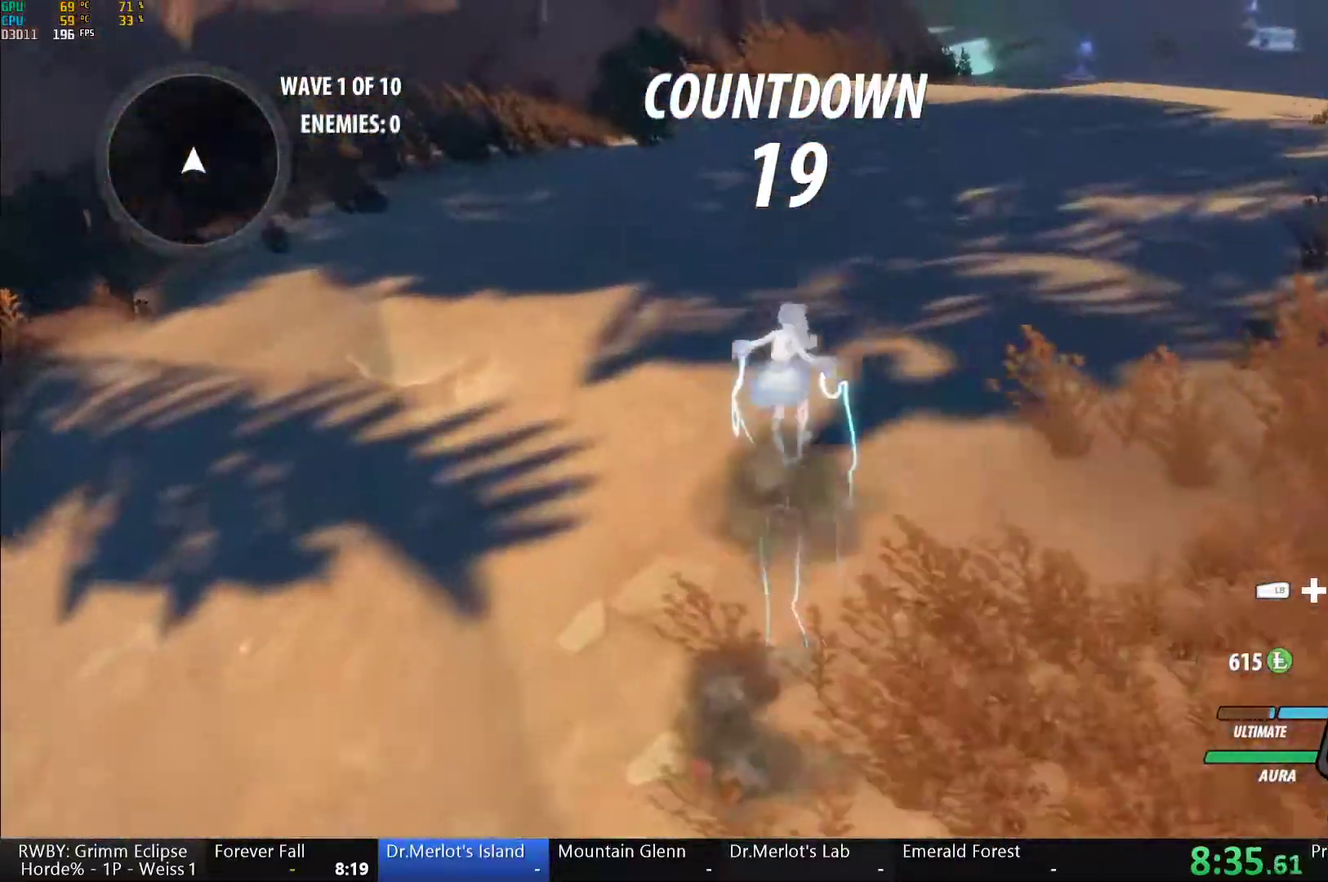
{"buttons": ["B", "Y", "L1"], "left_stick": "up", "right_stick": "center", "events": [[17, "A", "down"], [50, "L1", "down"], [67, "A", "up"], [67, "Y", "down"], [83, "B", "down"], [133, "Y", "up"], [183, "A", "down"], [183, "B", "up"], [183, "L1", "up"], [250, "A", "up"], [250, "L1", "down"], [250, "Y", "down"], [267, "B", "down"], [317, "Y", "up"], [367, "B", "up"], [367, "L1", "up"], [383, "A", "down"], [433, "L1", "down"], [450, "A", "up"], [450, "Y", "down"], [483, "B", "down"]]}
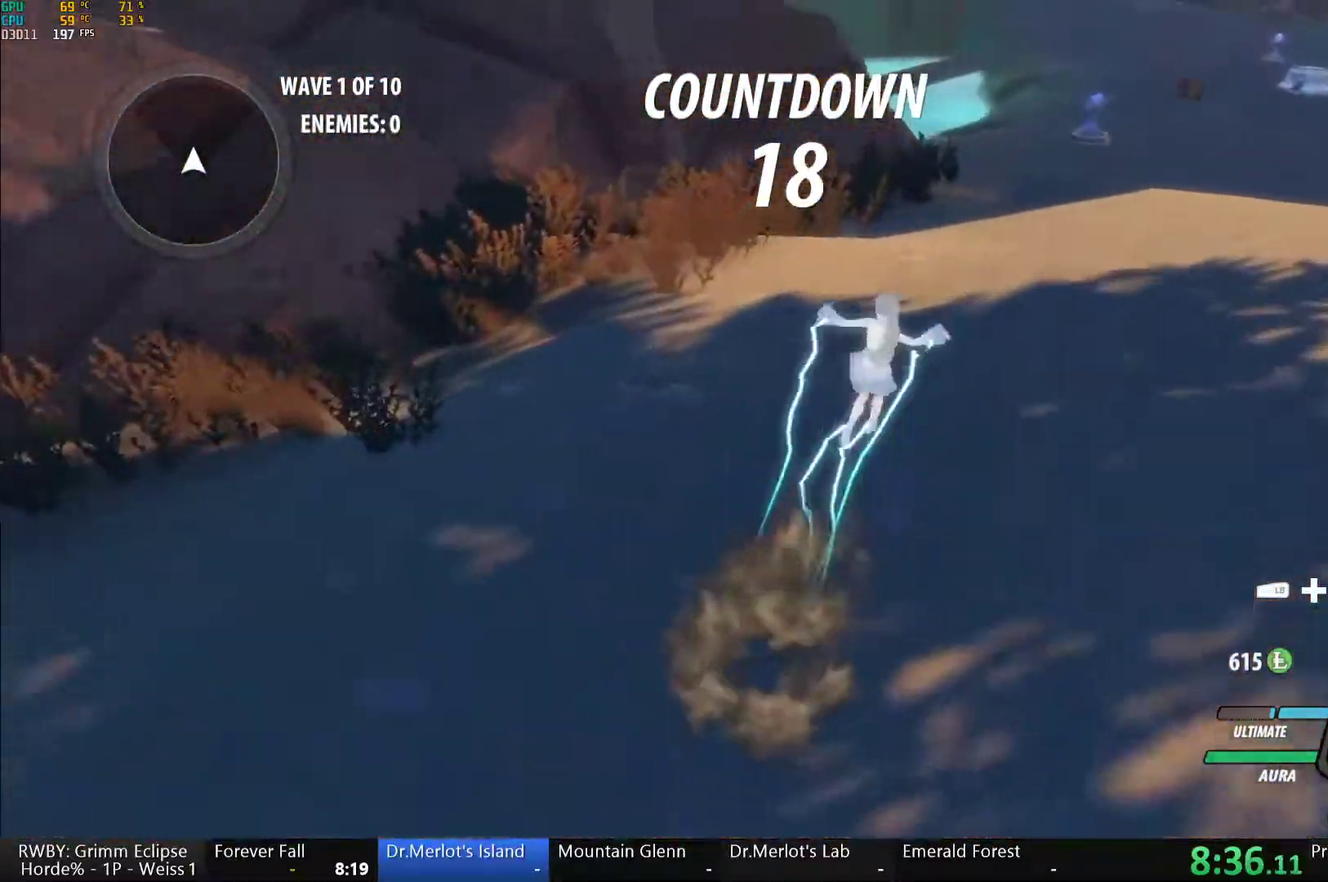
{"buttons": ["B", "L1"], "left_stick": "up-right", "right_stick": "center", "events": [[33, "Y", "up"], [50, "L1", "up"], [83, "B", "up"], [100, "A", "down"], [133, "L1", "down"], [150, "A", "up"], [150, "Y", "down"], [183, "B", "down"], [200, "left_stick", "up-right"], [217, "Y", "up"], [300, "B", "up"], [300, "L1", "up"], [383, "L1", "down"], [383, "Y", "down"], [417, "B", "down"], [483, "Y", "up"]]}
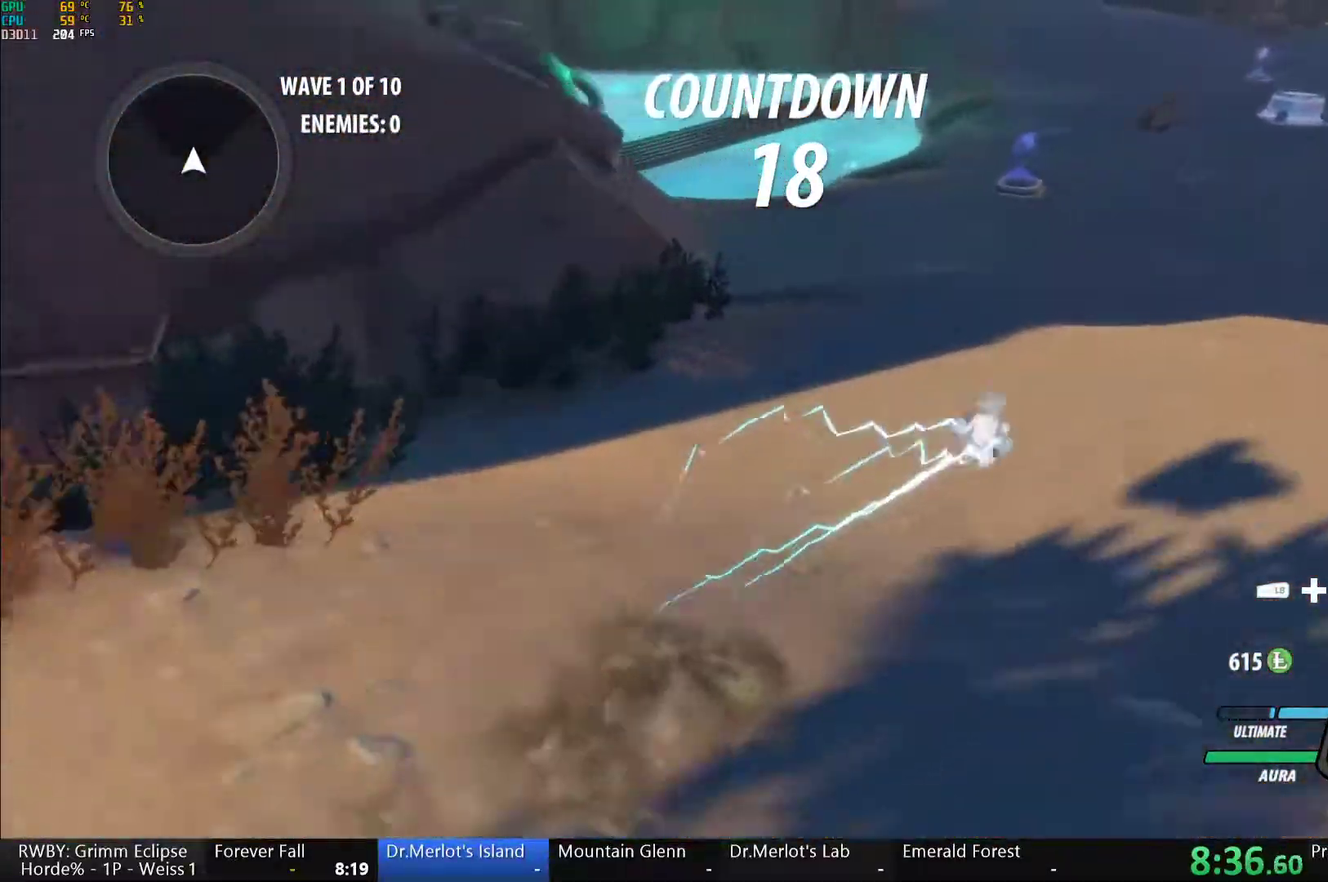
{"buttons": ["A"], "left_stick": "up", "right_stick": "center", "events": [[17, "L1", "up"], [67, "B", "up"], [100, "L2", "down"], [200, "A", "down"], [200, "L2", "up"], [267, "A", "up"], [267, "Y", "down"], [267, "left_stick", "up"], [283, "B", "down"], [283, "L1", "down"], [367, "Y", "up"], [433, "B", "up"], [433, "L1", "up"], [483, "A", "down"]]}
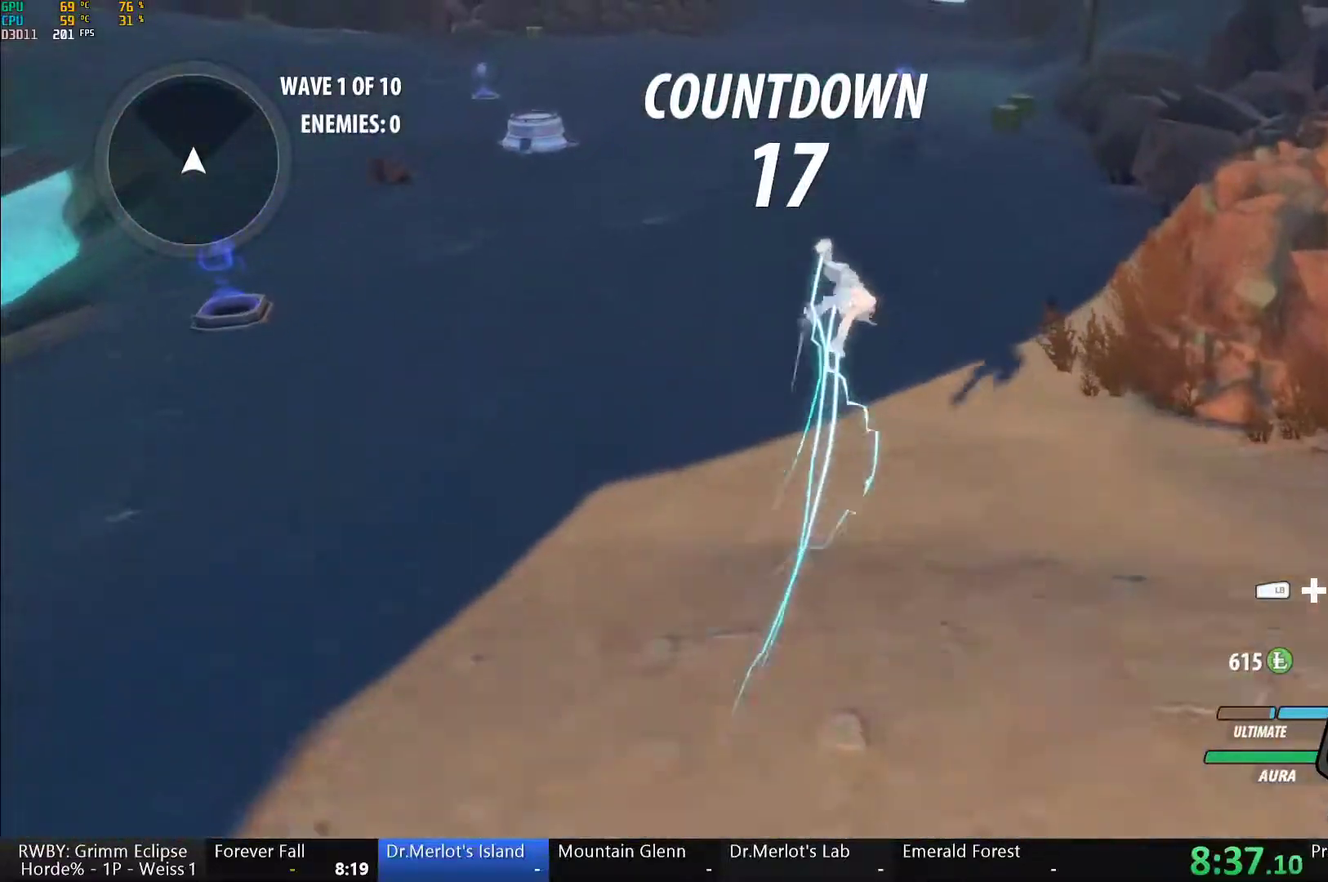
{"buttons": ["A"], "left_stick": "up", "right_stick": "center", "events": [[33, "A", "up"], [33, "L1", "down"], [50, "Y", "down"], [100, "B", "down"], [117, "Y", "up"], [183, "L1", "up"], [217, "B", "up"], [500, "A", "down"]]}
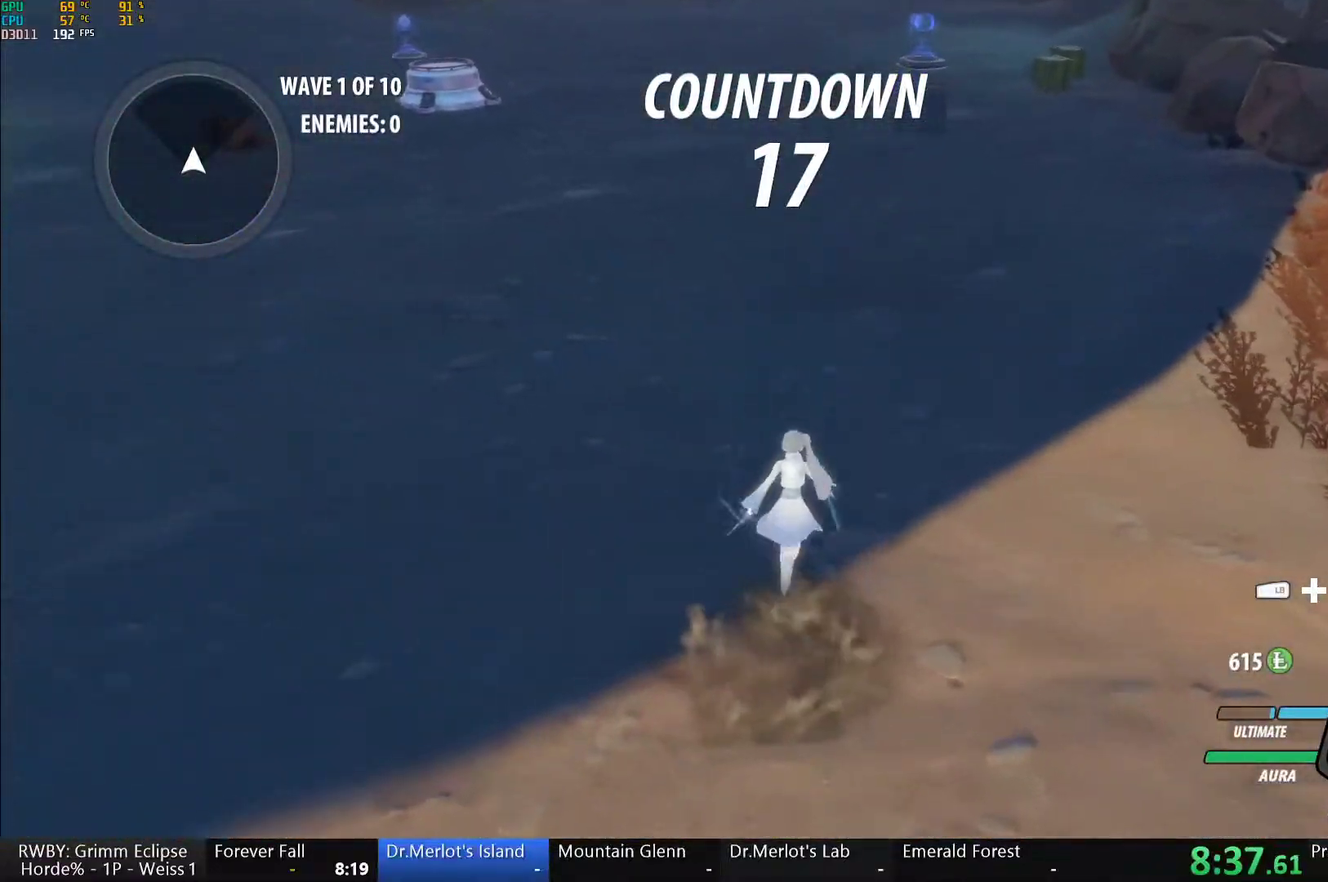
{"buttons": ["B", "L1"], "left_stick": "up", "right_stick": "center", "events": [[100, "A", "up"], [100, "L1", "down"], [117, "B", "down"], [117, "Y", "down"], [183, "Y", "up"], [217, "L1", "up"], [233, "B", "up"], [350, "A", "down"], [383, "L1", "down"], [400, "A", "up"], [417, "Y", "down"], [450, "B", "down"], [483, "Y", "up"]]}
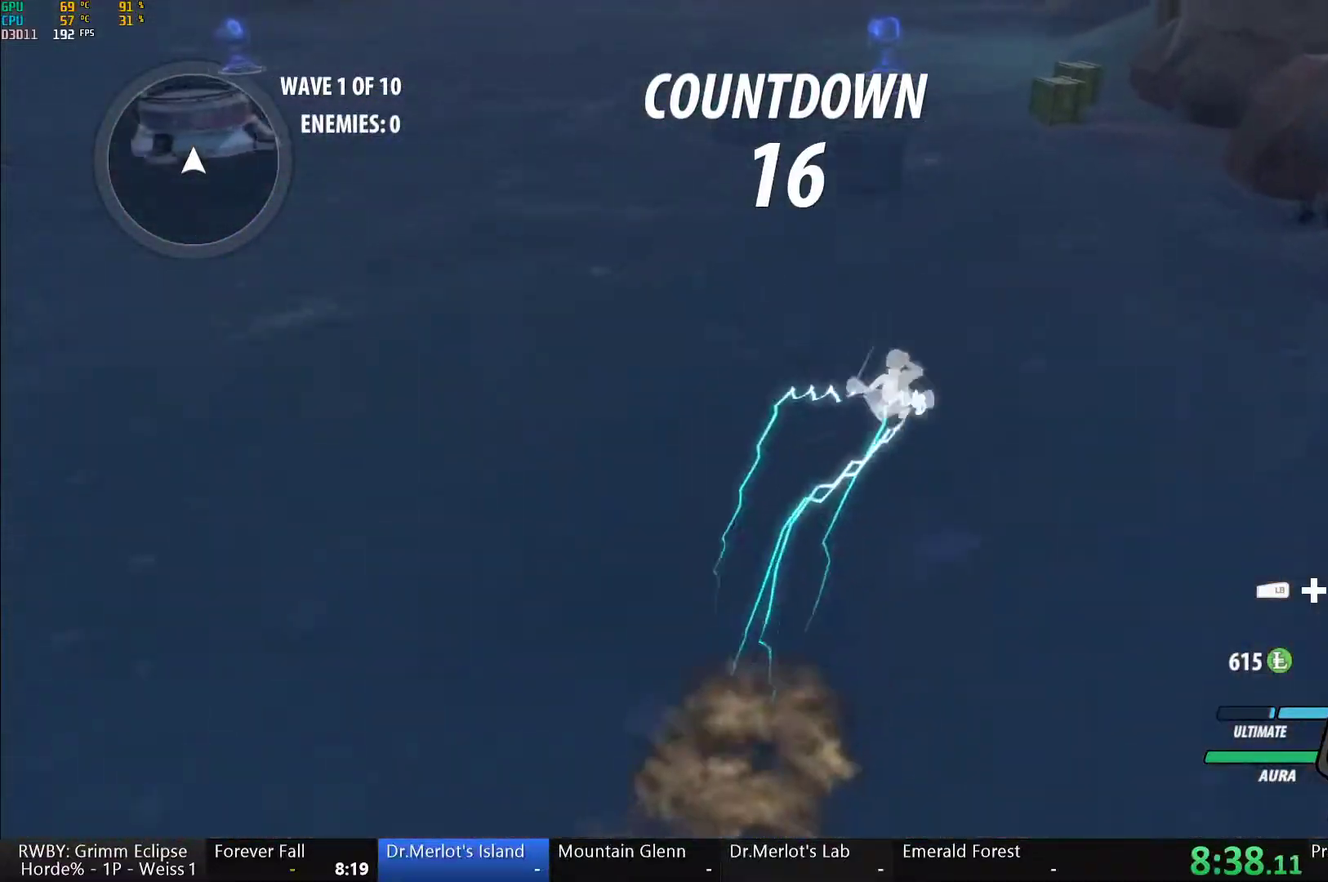
{"buttons": ["Y"], "left_stick": "up", "right_stick": "center", "events": [[50, "B", "up"], [50, "L1", "up"], [83, "A", "down"], [133, "L1", "down"], [150, "A", "up"], [150, "Y", "down"], [217, "B", "down"], [217, "Y", "up"], [267, "L1", "up"], [300, "B", "up"], [317, "A", "down"], [350, "L1", "down"], [383, "A", "up"], [383, "Y", "down"], [483, "L1", "up"]]}
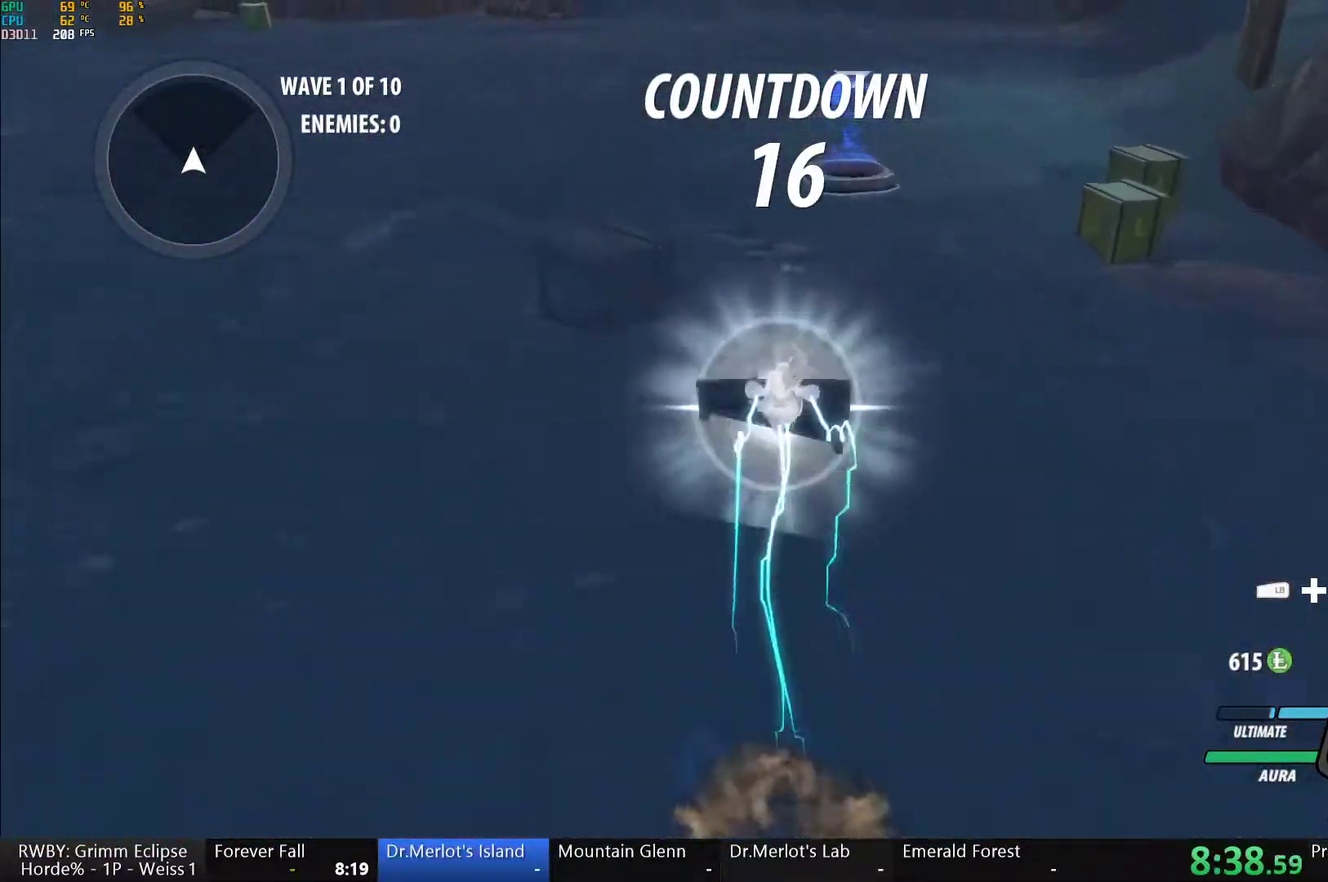
{"buttons": ["Y"], "left_stick": "up-left", "right_stick": "center", "events": [[50, "left_stick", "center"], [200, "B", "down"], [200, "Y", "up"], [283, "B", "up"], [300, "left_stick", "up"], [317, "A", "down"], [350, "L1", "down"], [383, "A", "up"], [383, "Y", "down"], [483, "L1", "up"], [483, "left_stick", "up-left"]]}
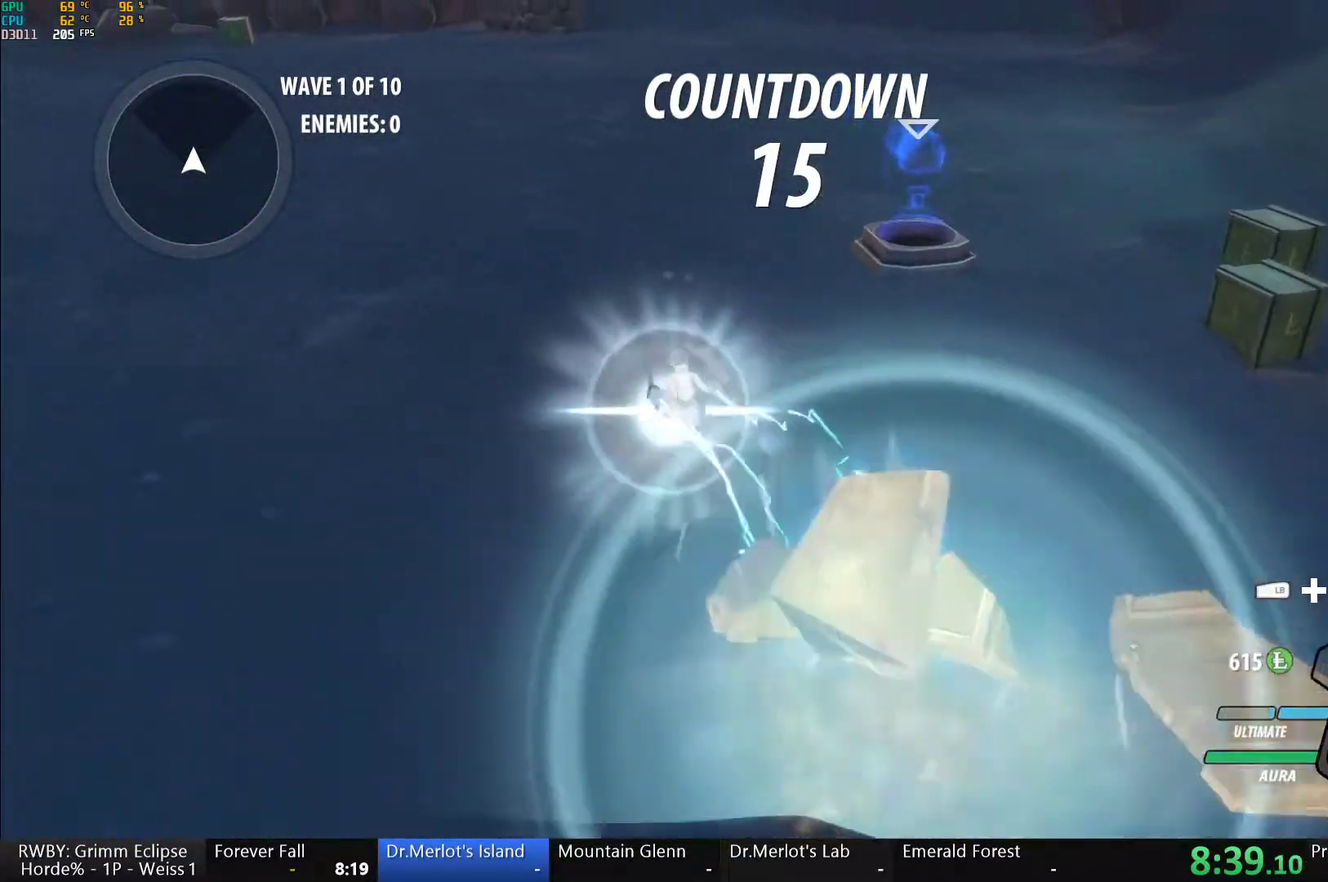
{"buttons": ["Y", "L1"], "left_stick": "up-right", "right_stick": "center", "events": [[33, "left_stick", "center"], [200, "B", "down"], [200, "Y", "up"], [200, "left_stick", "right"], [283, "B", "up"], [333, "left_stick", "up-right"], [350, "L1", "down"], [383, "Y", "down"]]}
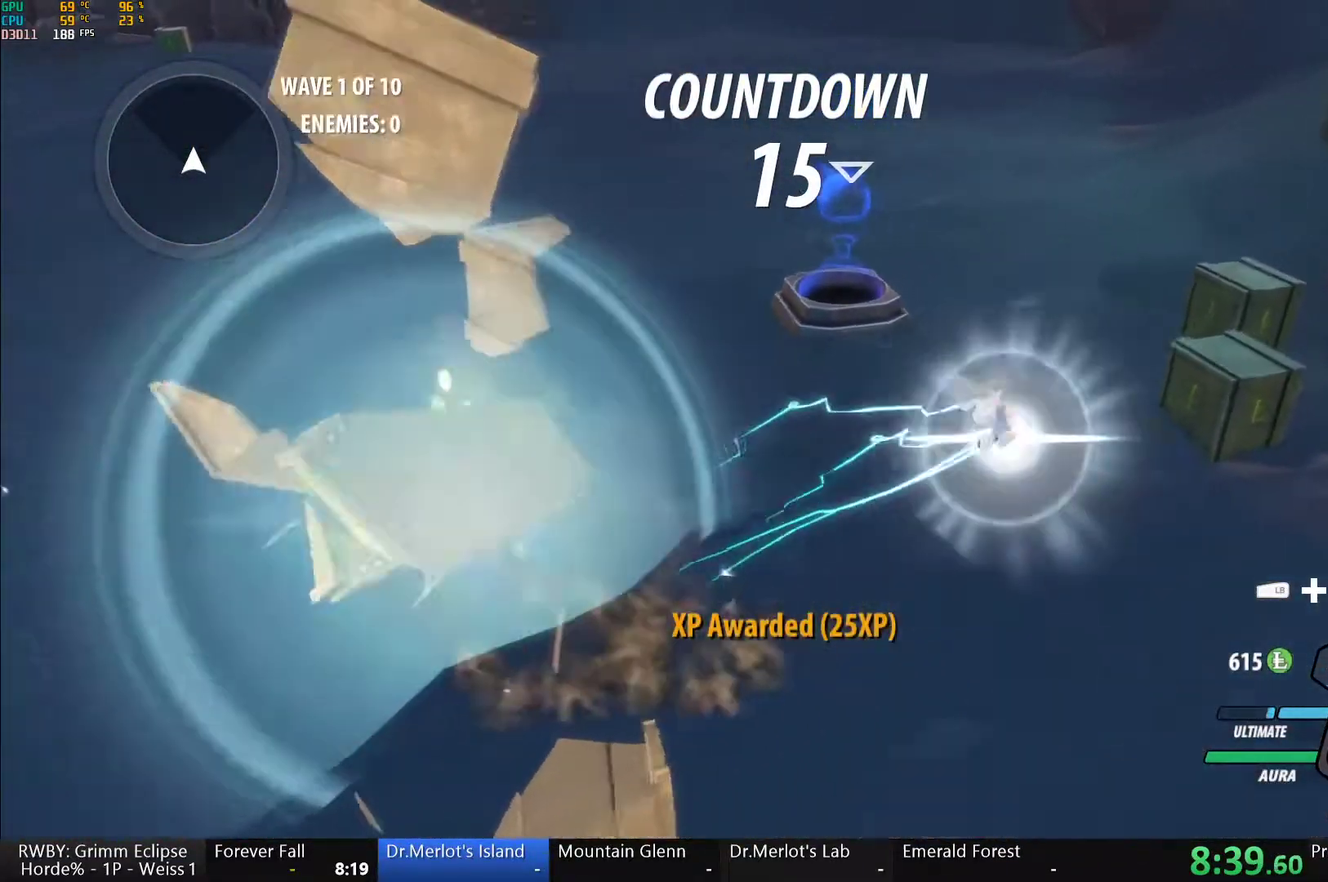
{"buttons": ["Y", "L1"], "left_stick": "up", "right_stick": "center", "events": [[17, "L1", "up"], [133, "left_stick", "center"], [200, "B", "down"], [200, "Y", "up"], [300, "B", "up"], [333, "left_stick", "up"], [383, "L1", "down"], [400, "Y", "down"]]}
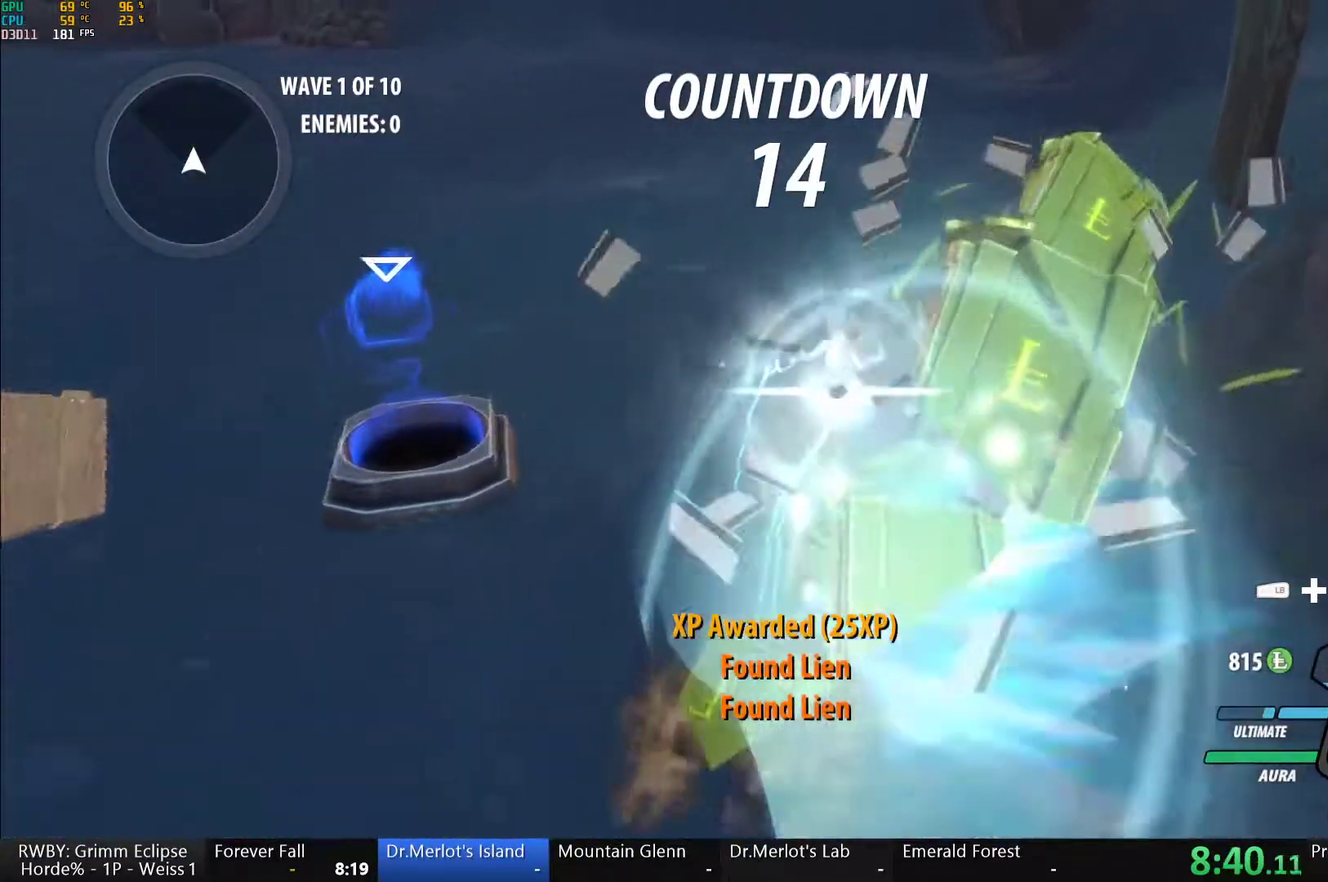
{"buttons": ["A", "L1"], "left_stick": "left", "right_stick": "center", "events": [[17, "L1", "up"], [50, "left_stick", "center"], [67, "B", "down"], [83, "Y", "up"], [117, "left_stick", "left"], [167, "B", "up"], [200, "A", "down"], [200, "left_stick", "up-left"], [233, "L1", "down"], [250, "A", "up"], [250, "Y", "down"], [300, "B", "down"], [317, "Y", "up"], [367, "L1", "up"], [400, "B", "up"], [417, "A", "down"], [450, "L1", "down"], [467, "left_stick", "left"]]}
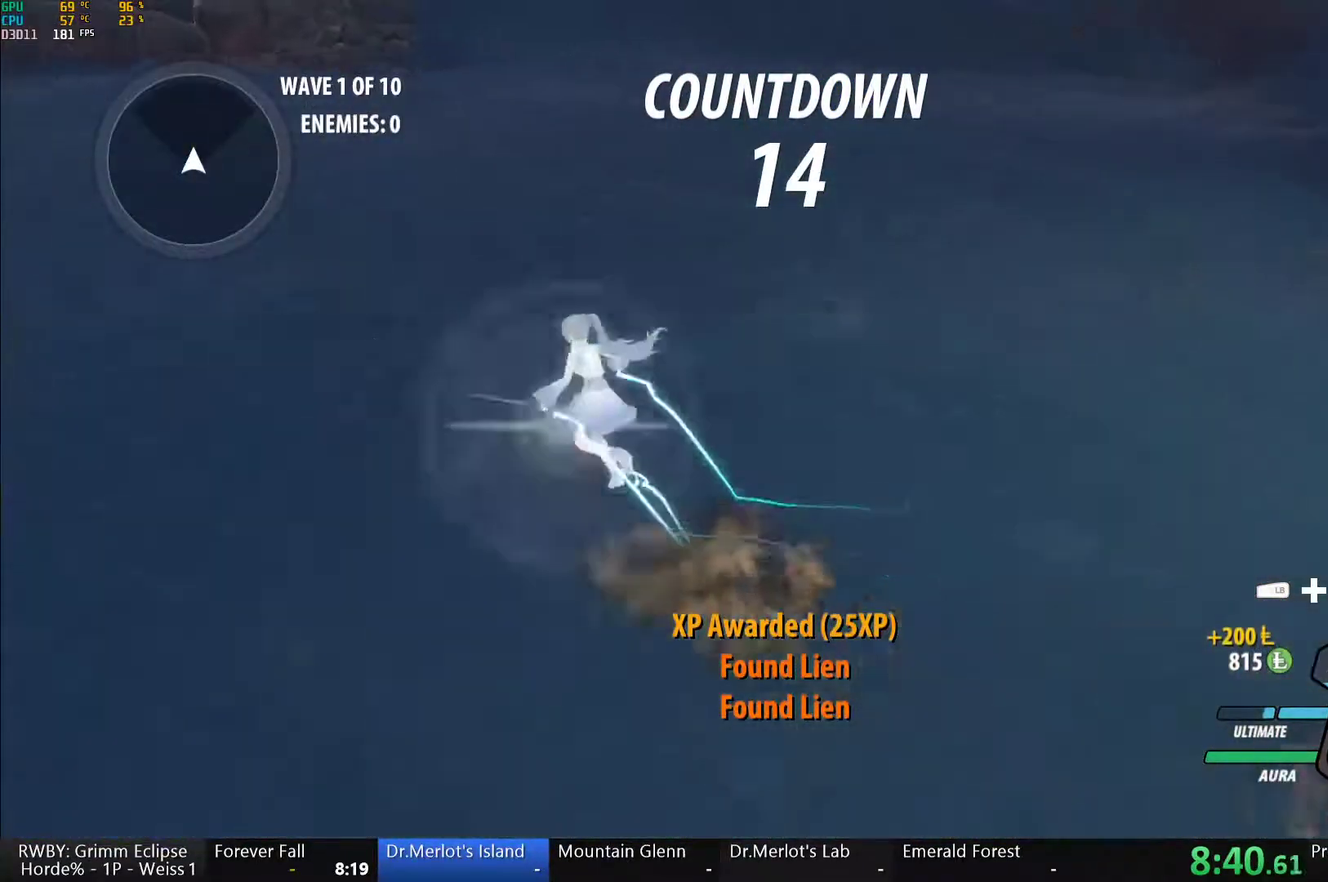
{"buttons": ["A", "R2"], "left_stick": "up-left", "right_stick": "center", "events": [[17, "A", "up"], [17, "B", "down"], [83, "L1", "up"], [133, "A", "down"], [133, "B", "up"], [167, "L1", "down"], [183, "A", "up"], [183, "Y", "down"], [250, "B", "down"], [267, "Y", "up"], [350, "B", "up"], [350, "L1", "up"], [417, "A", "down"], [417, "R2", "down"], [433, "left_stick", "up-left"]]}
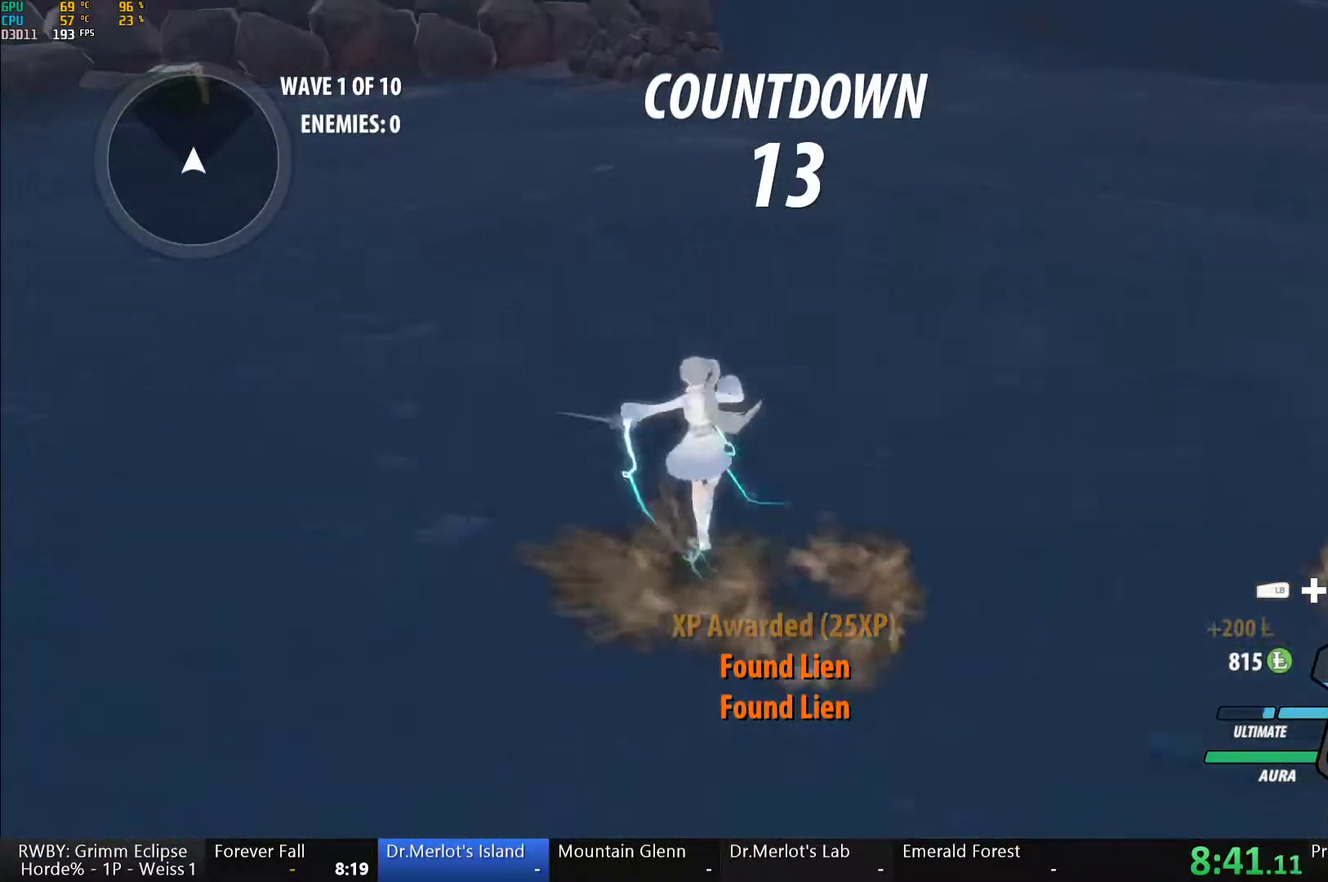
{"buttons": ["B", "Y", "L1"], "left_stick": "down-left", "right_stick": "center", "events": [[17, "A", "up"], [50, "B", "down"], [83, "left_stick", "left"], [117, "R2", "up"], [133, "B", "up"], [150, "left_stick", "down-left"], [183, "A", "down"], [200, "L1", "down"], [233, "A", "up"], [233, "Y", "down"], [250, "B", "down"], [300, "Y", "up"], [350, "L1", "up"], [383, "B", "up"], [400, "A", "down"], [450, "A", "up"], [450, "L1", "down"], [450, "Y", "down"], [483, "B", "down"]]}
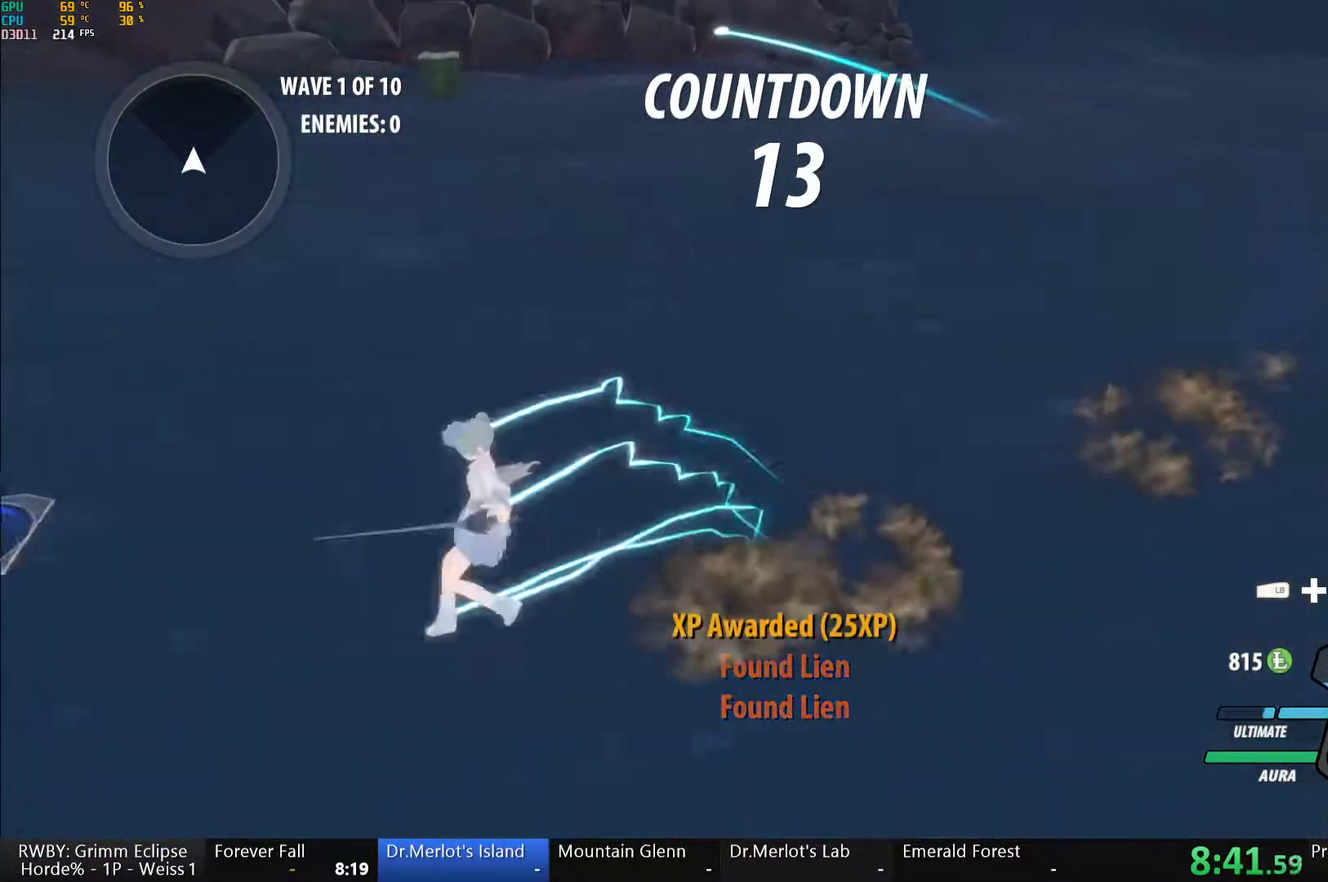
{"buttons": ["B"], "left_stick": "left", "right_stick": "center", "events": [[33, "Y", "up"], [33, "left_stick", "left"], [50, "L1", "up"], [83, "B", "up"], [100, "A", "down"], [133, "L1", "down"], [167, "A", "up"], [167, "Y", "down"], [183, "B", "down"], [233, "Y", "up"], [300, "B", "up"], [300, "L1", "up"], [333, "A", "down"], [383, "A", "up"], [383, "L1", "down"], [383, "Y", "down"], [433, "B", "down"], [450, "Y", "up"], [483, "L1", "up"]]}
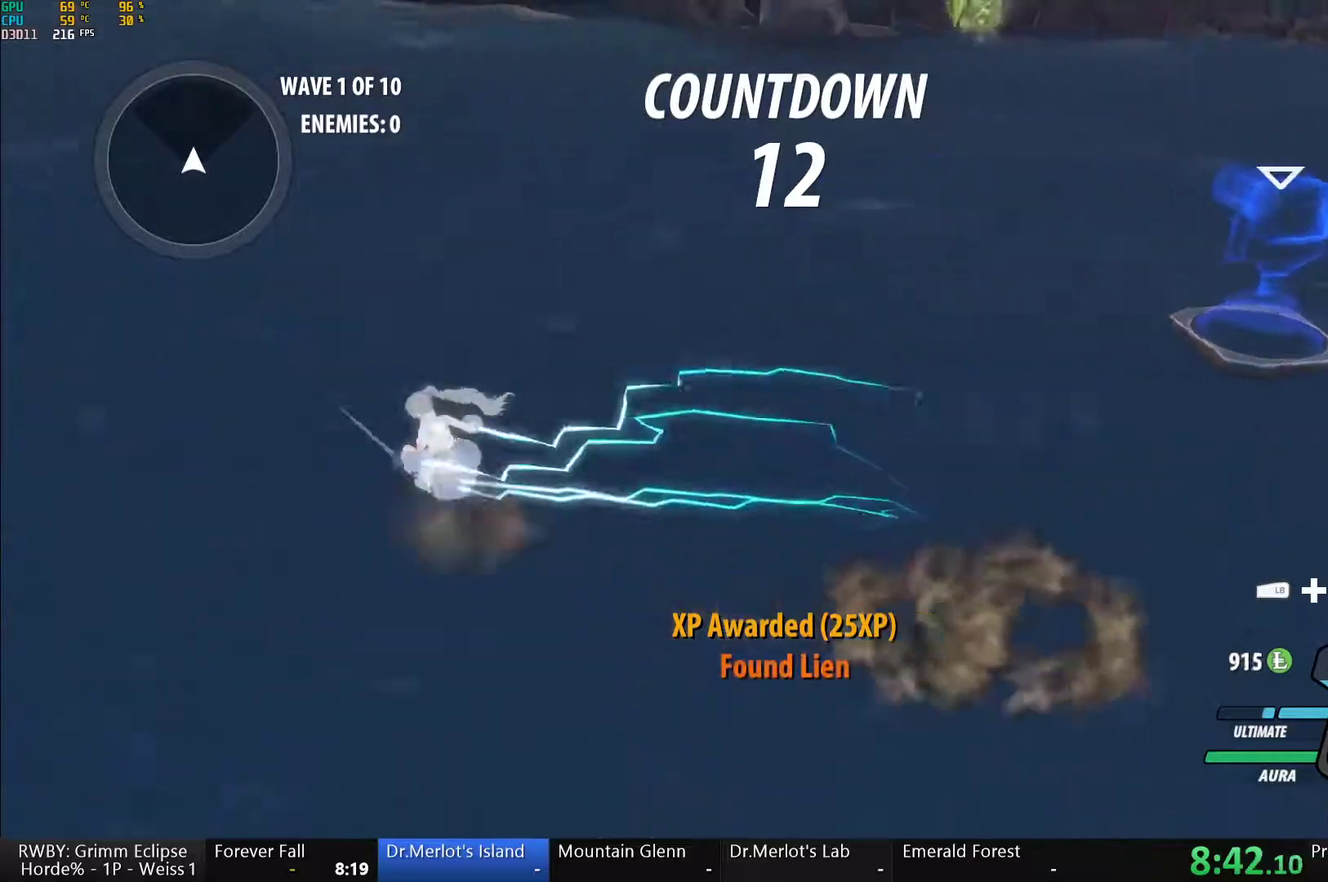
{"buttons": ["Y"], "left_stick": "left", "right_stick": "center", "events": [[17, "B", "up"], [50, "A", "down"], [100, "A", "up"], [100, "L1", "down"], [100, "left_stick", "up-left"], [117, "B", "down"], [117, "Y", "down"], [167, "Y", "up"], [200, "L1", "up"], [233, "B", "up"], [250, "A", "down"], [317, "A", "up"], [317, "L1", "down"], [317, "Y", "down"], [467, "left_stick", "left"], [500, "L1", "up"]]}
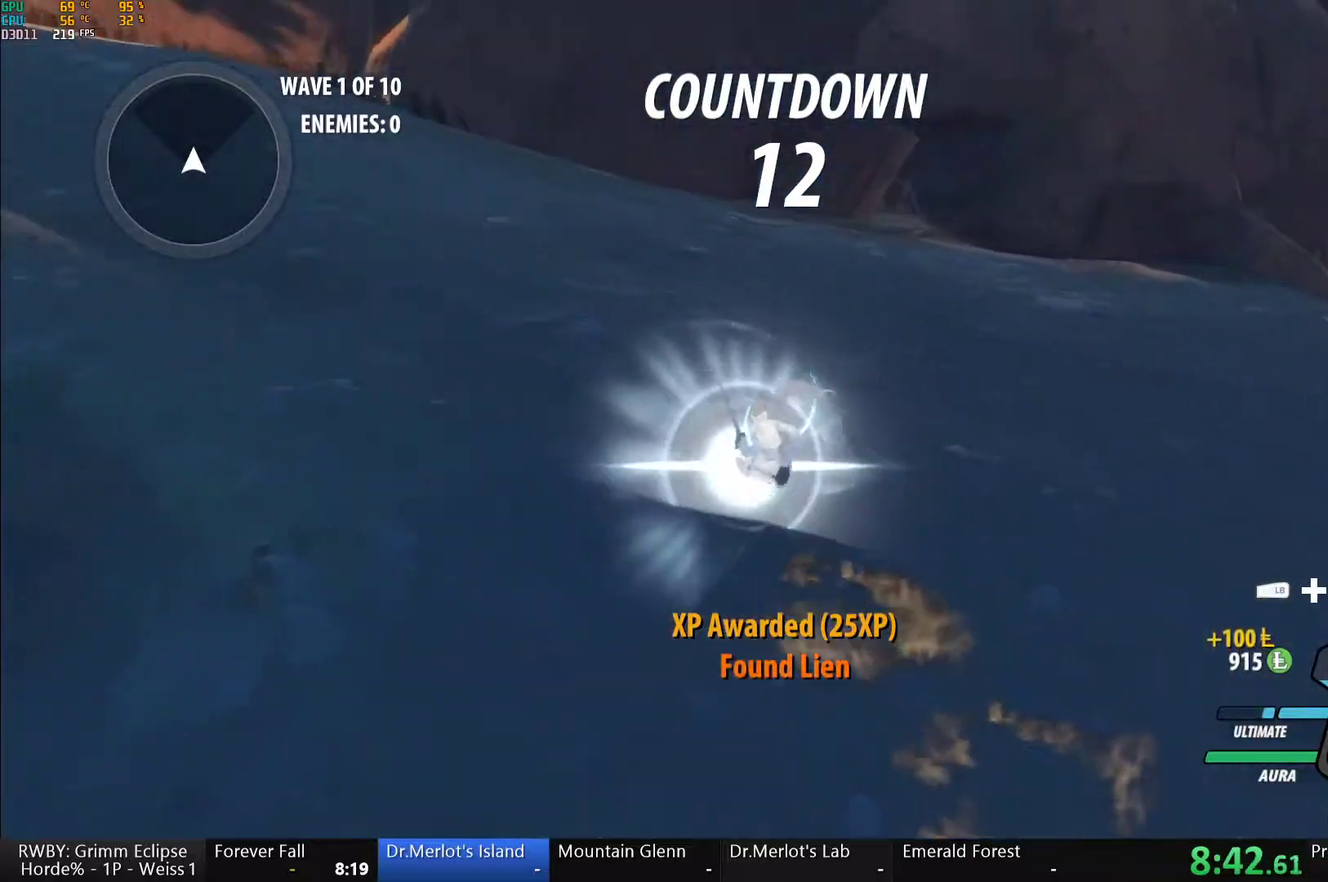
{"buttons": ["Y"], "left_stick": "down", "right_stick": "center", "events": [[167, "B", "down"], [183, "Y", "up"], [267, "B", "up"], [283, "A", "down"], [333, "L1", "down"], [367, "A", "up"], [367, "Y", "down"], [367, "left_stick", "down-left"], [450, "L1", "up"], [483, "left_stick", "down"]]}
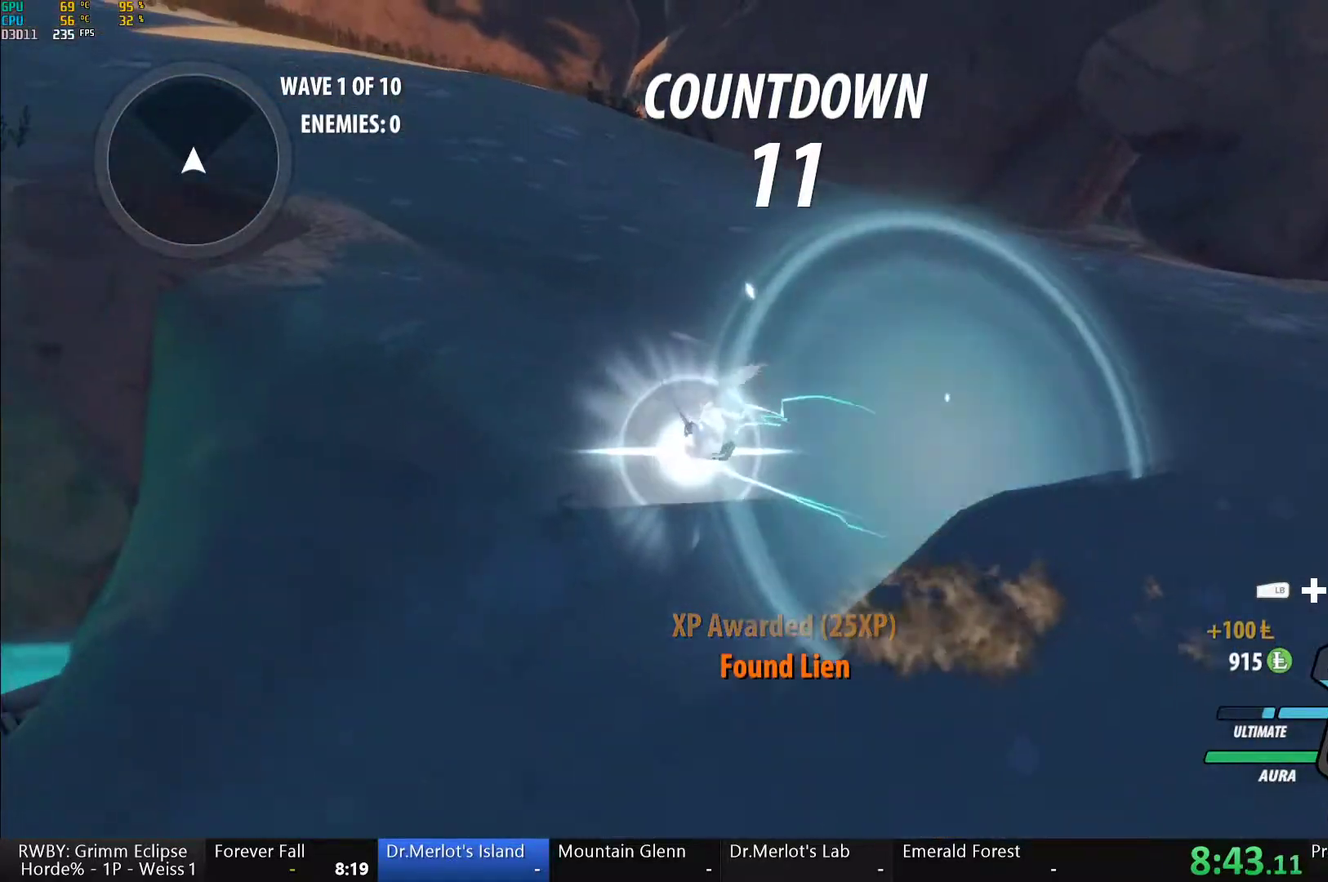
{"buttons": ["Y", "L1"], "left_stick": "up-left", "right_stick": "center", "events": [[50, "left_stick", "down-left"], [117, "left_stick", "center"], [267, "B", "down"], [283, "Y", "up"], [383, "B", "up"], [400, "left_stick", "left"], [483, "L1", "down"], [483, "left_stick", "up-left"], [500, "Y", "down"]]}
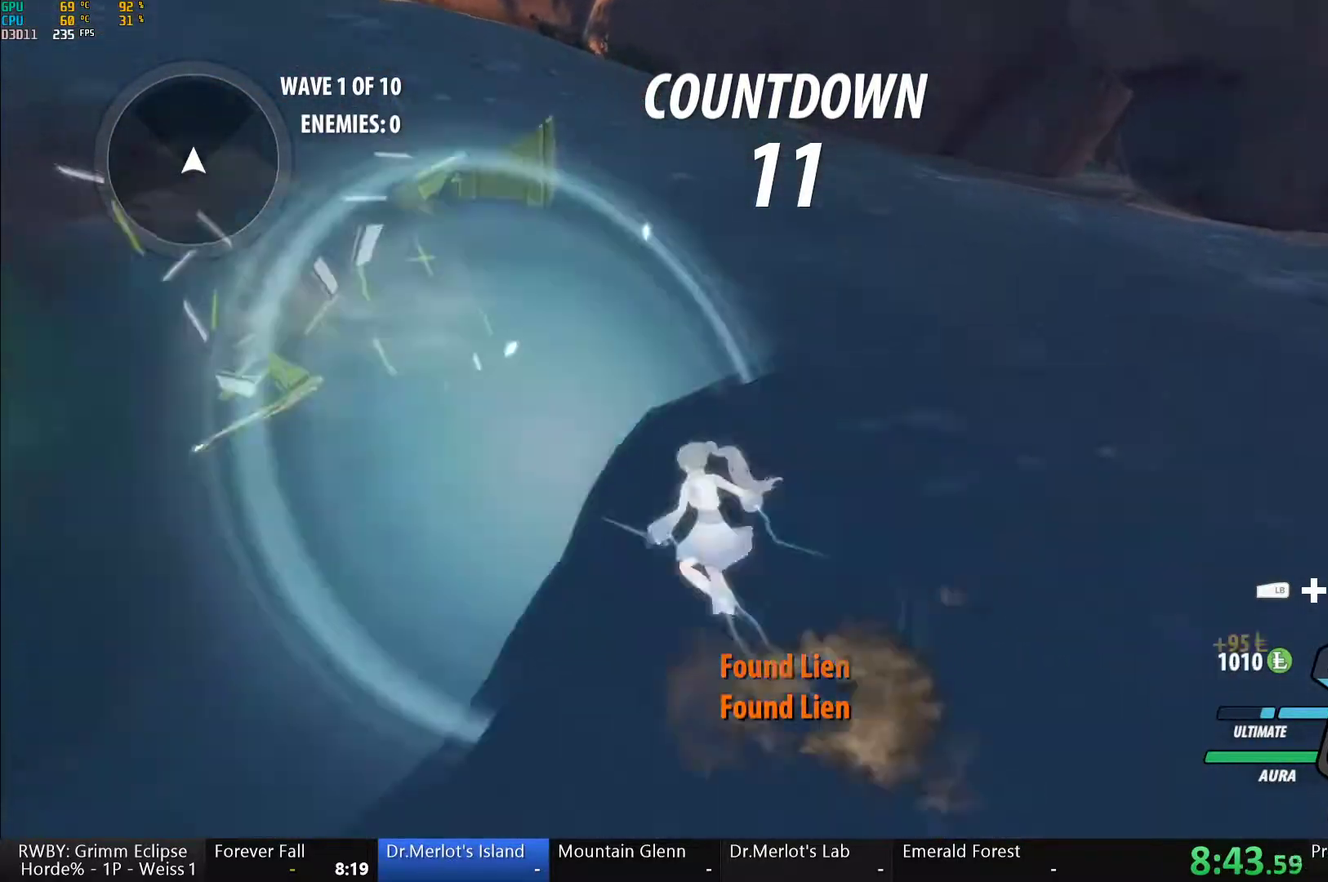
{"buttons": ["B", "Y", "L1"], "left_stick": "up", "right_stick": "center", "events": [[83, "B", "down"], [83, "Y", "up"], [117, "L1", "up"], [150, "left_stick", "up"], [183, "B", "up"], [233, "L1", "down"], [267, "Y", "down"], [300, "B", "down"], [333, "Y", "up"], [350, "L1", "up"], [367, "B", "up"], [400, "A", "down"], [450, "L1", "down"], [467, "A", "up"], [467, "Y", "down"], [500, "B", "down"]]}
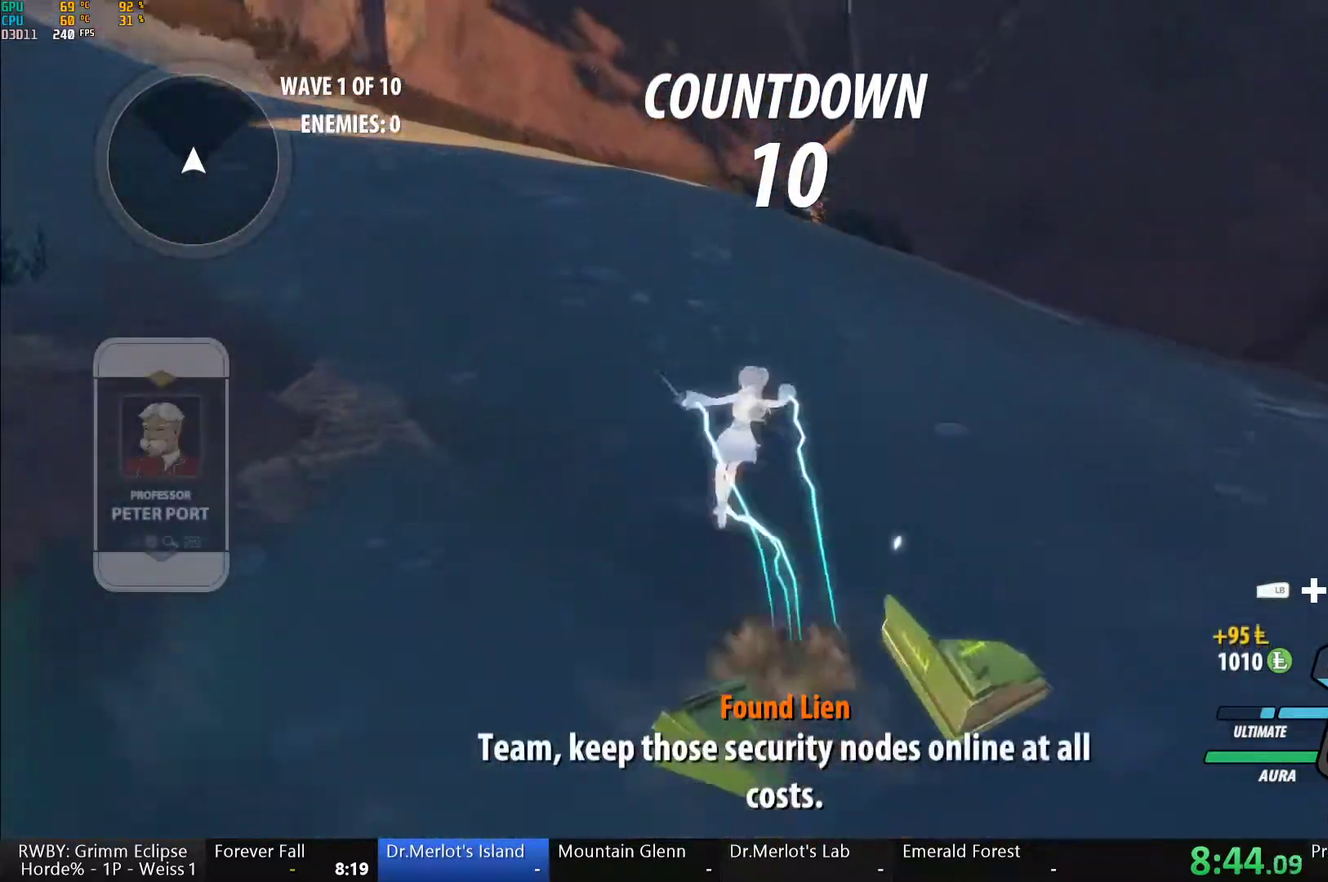
{"buttons": ["A"], "left_stick": "up-left", "right_stick": "center"}
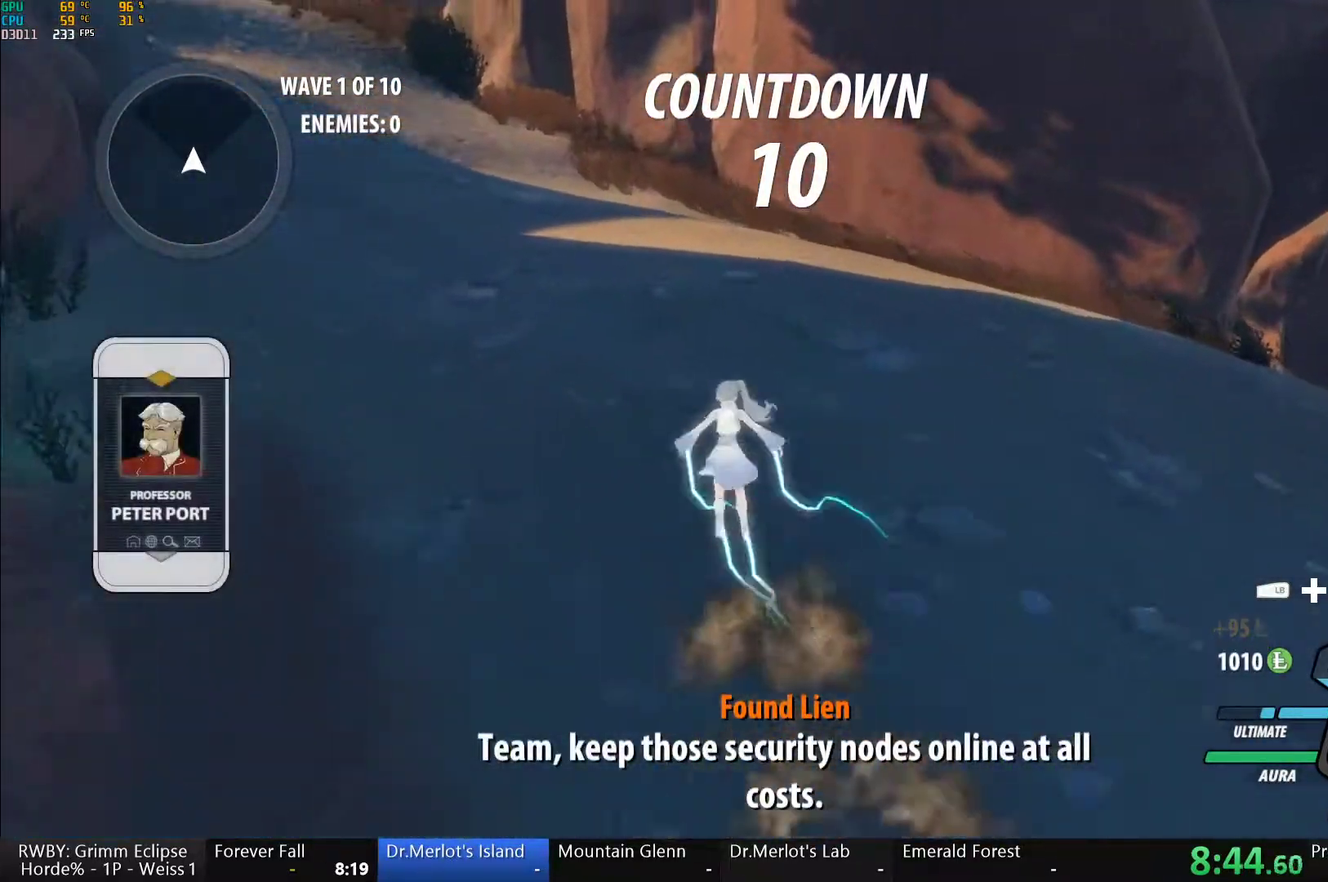
{"buttons": ["B", "L1"], "left_stick": "up", "right_stick": "center"}
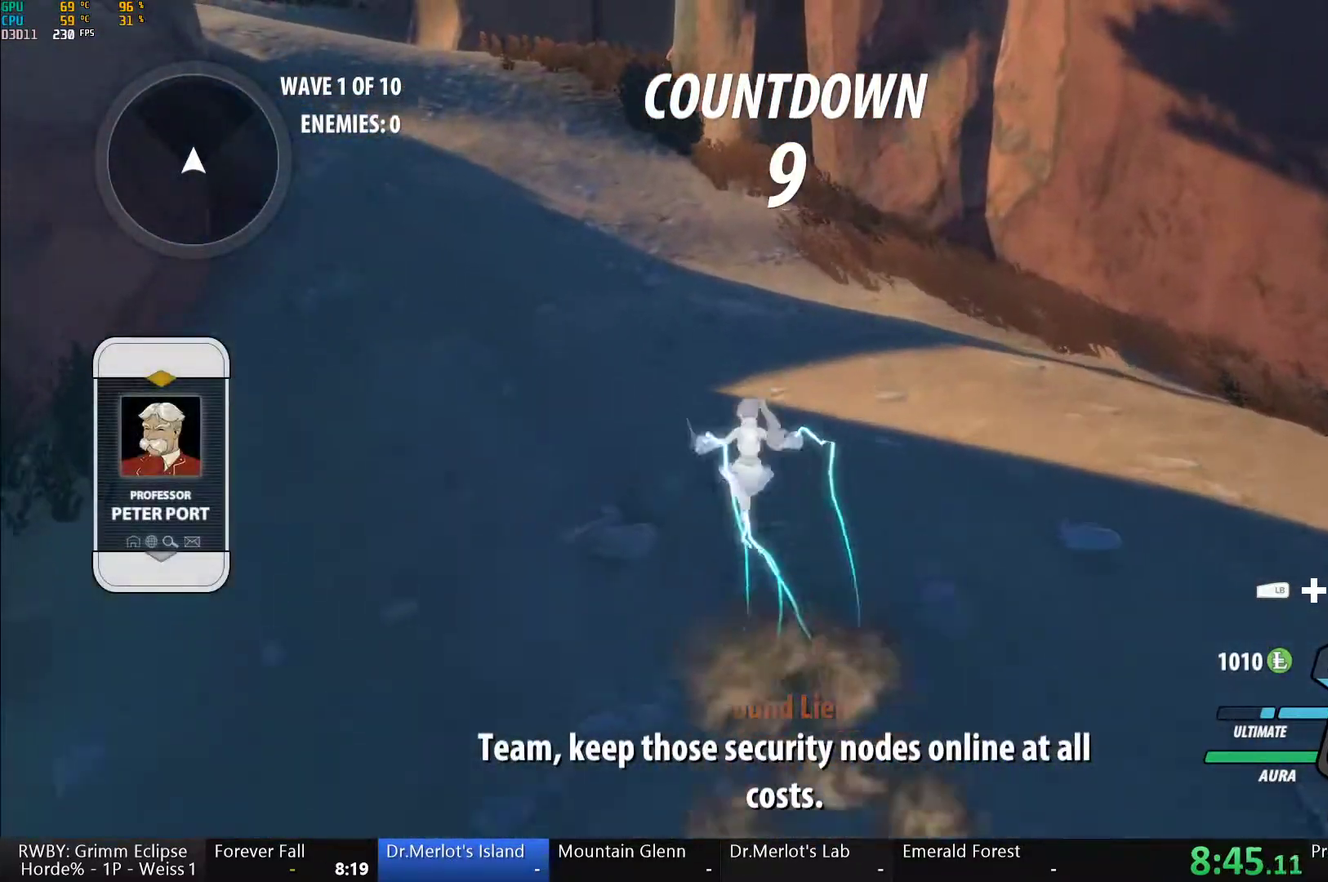
{"buttons": ["A"], "left_stick": "up", "right_stick": "center", "events": [[33, "B", "up"], [33, "L1", "up"], [67, "A", "down"], [83, "L1", "down"], [117, "A", "up"], [167, "B", "down"], [217, "L1", "up"], [250, "A", "down"], [250, "B", "up"], [317, "A", "up"], [317, "L1", "down"], [333, "Y", "down"], [367, "B", "down"], [400, "Y", "up"], [450, "B", "up"], [450, "L1", "up"], [467, "A", "down"]]}
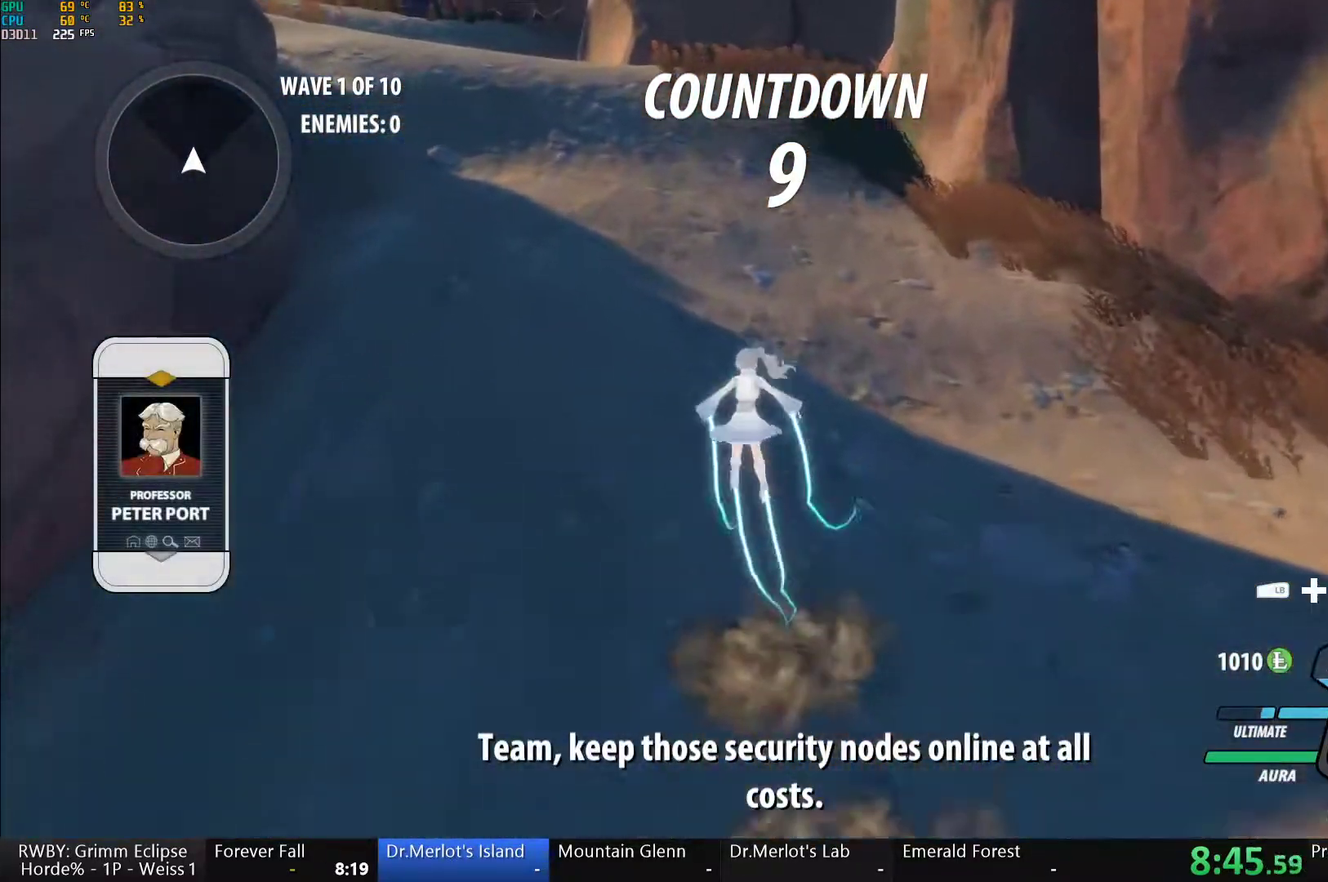
{"buttons": ["B", "L1"], "left_stick": "up", "right_stick": "center", "events": [[17, "A", "up"], [17, "L1", "down"], [33, "Y", "down"], [50, "B", "down"], [100, "Y", "up"], [133, "B", "up"], [133, "L1", "up"], [167, "A", "down"], [200, "L1", "down"], [217, "A", "up"], [217, "Y", "down"], [267, "B", "down"], [283, "Y", "up"], [333, "B", "up"], [333, "L1", "up"], [350, "A", "down"], [400, "A", "up"], [400, "L1", "down"], [417, "Y", "down"], [450, "B", "down"], [467, "Y", "up"]]}